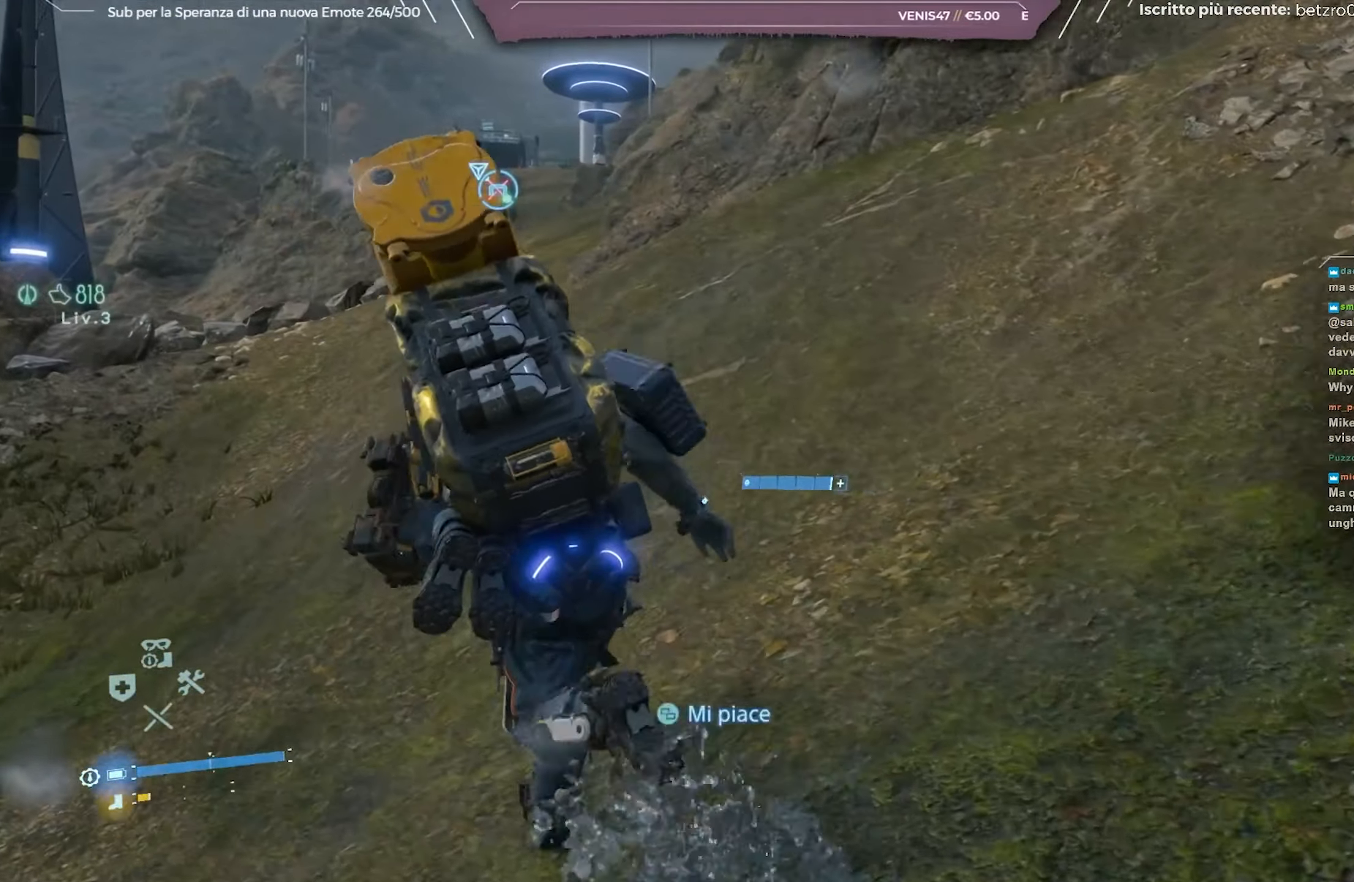
Gameplay with a controller (Xbox layout); each line is a JSON object with the inputs held at the frame after it. "events" lists button and stick changes between this image and that frame as [ms after this image, input, new state], when the widget could be followed in between.
{"buttons": [], "left_stick": "up", "right_stick": "center", "events": [[433, "left_stick", "up"]]}
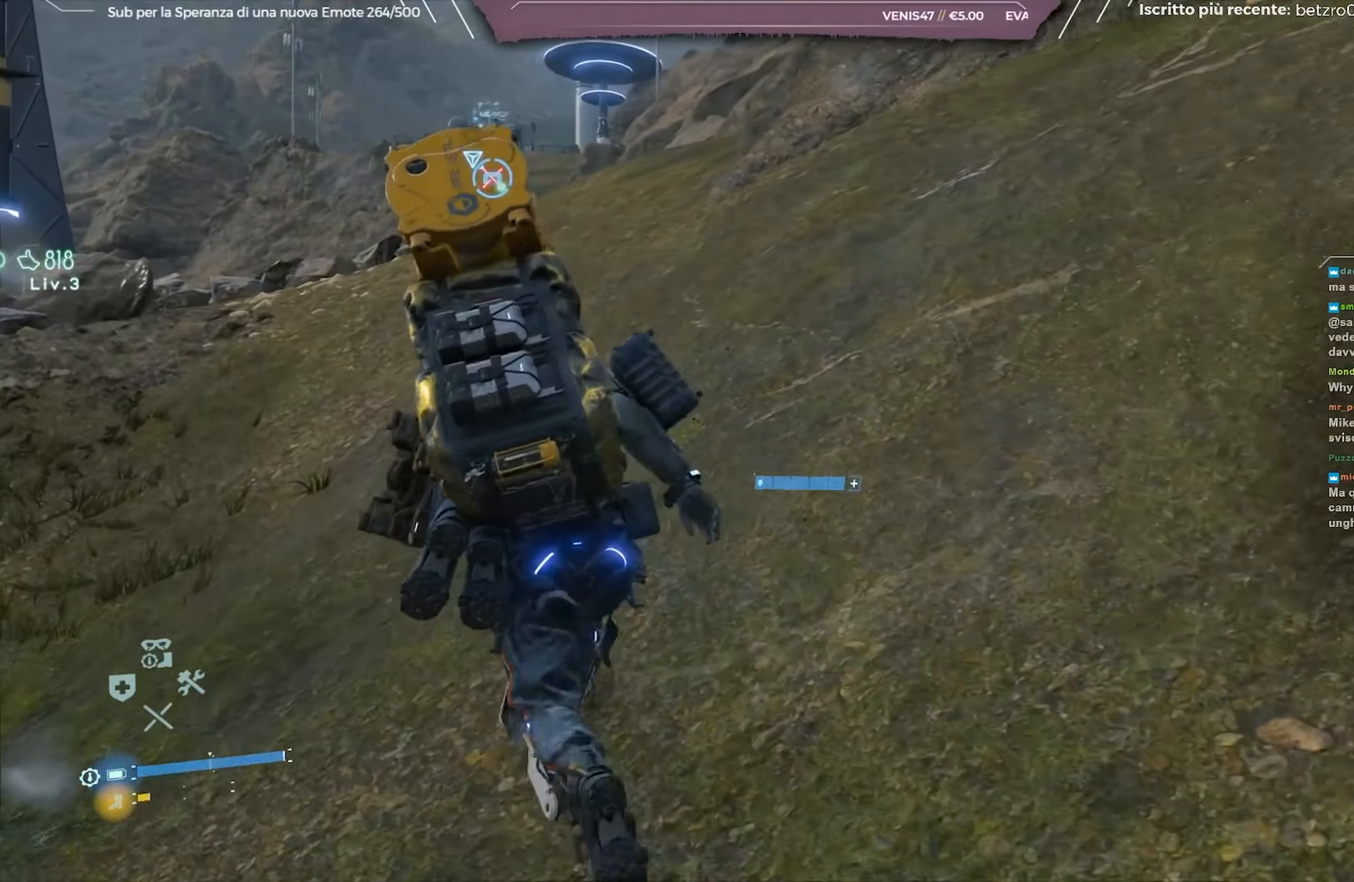
{"buttons": [], "left_stick": "up", "right_stick": "center", "events": [[267, "right_stick", "left"], [450, "right_stick", "center"]]}
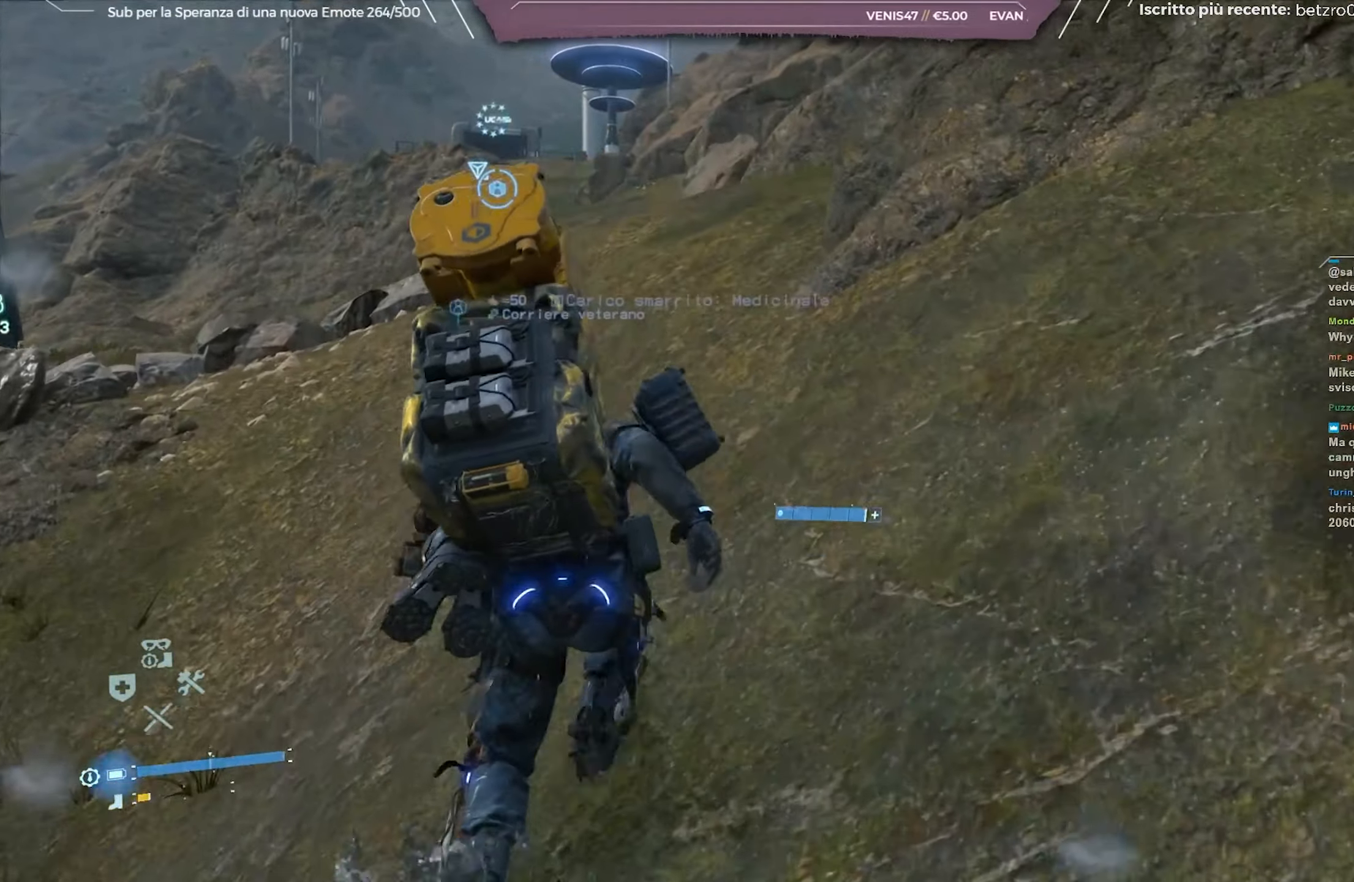
{"buttons": [], "left_stick": "up", "right_stick": "center", "events": [[133, "right_stick", "left"], [300, "right_stick", "center"]]}
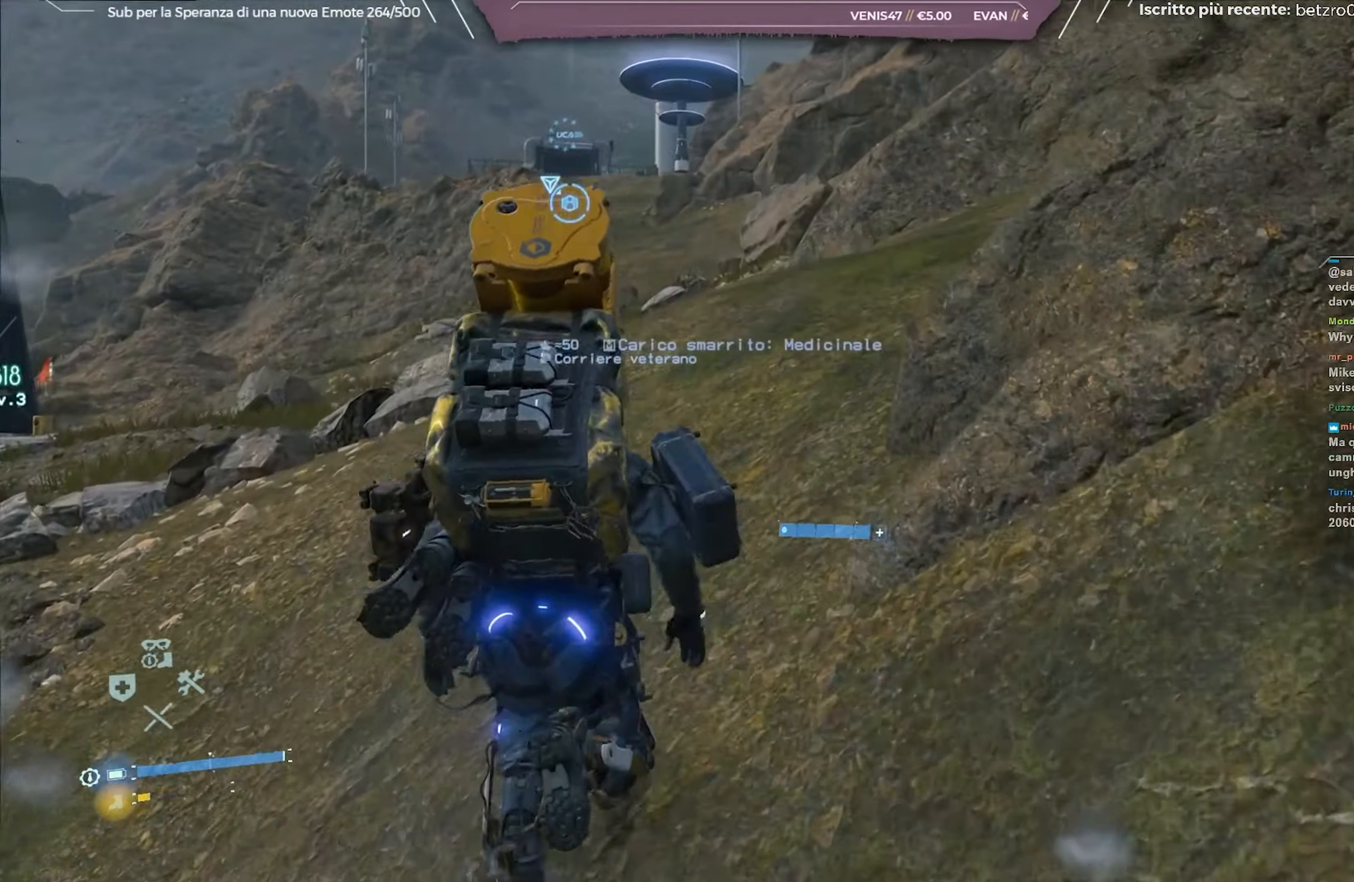
{"buttons": [], "left_stick": "up", "right_stick": "center", "events": [[200, "right_stick", "down-left"], [367, "right_stick", "center"]]}
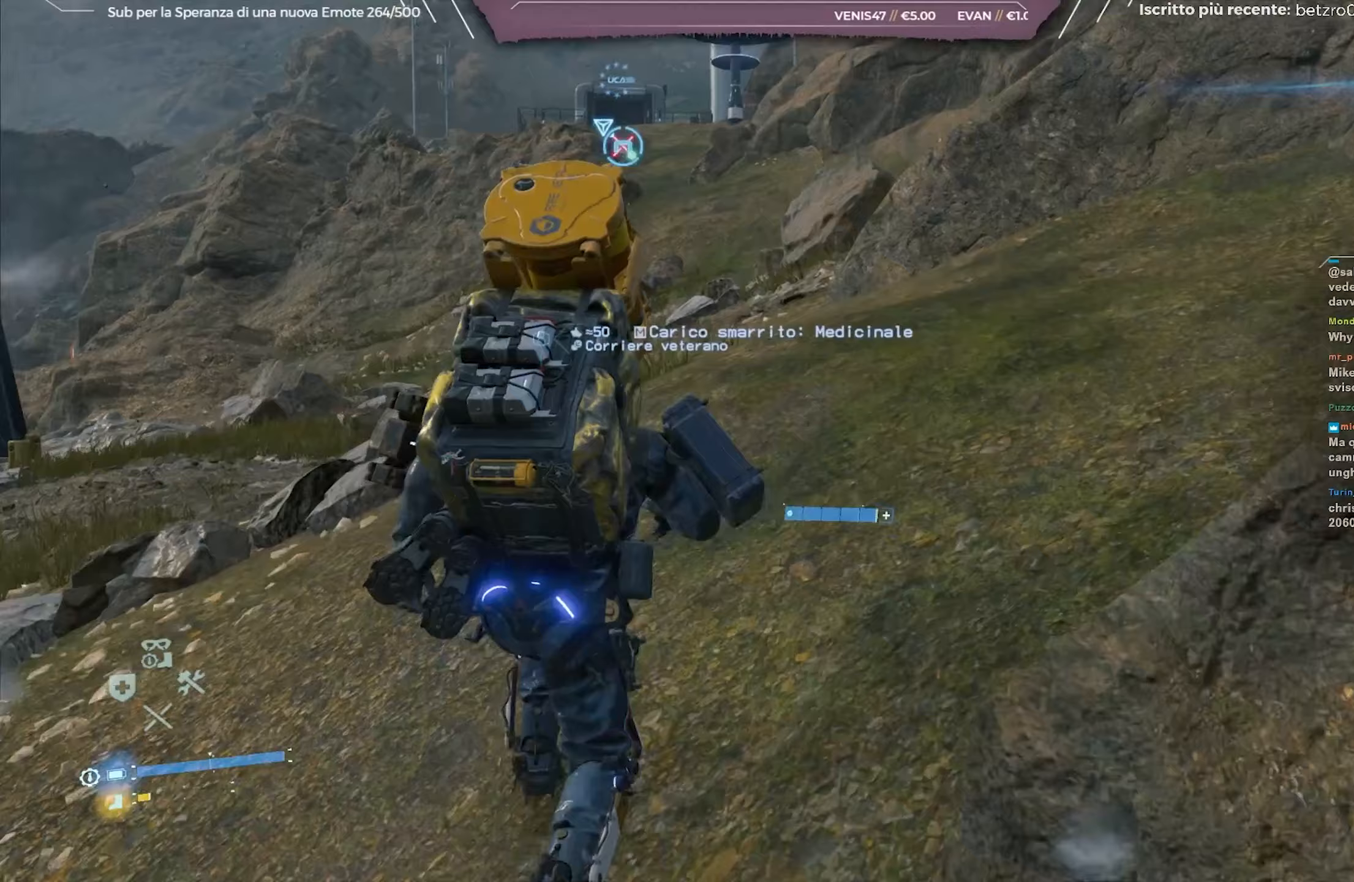
{"buttons": [], "left_stick": "up", "right_stick": "center", "events": [[83, "right_stick", "down-left"], [450, "right_stick", "center"]]}
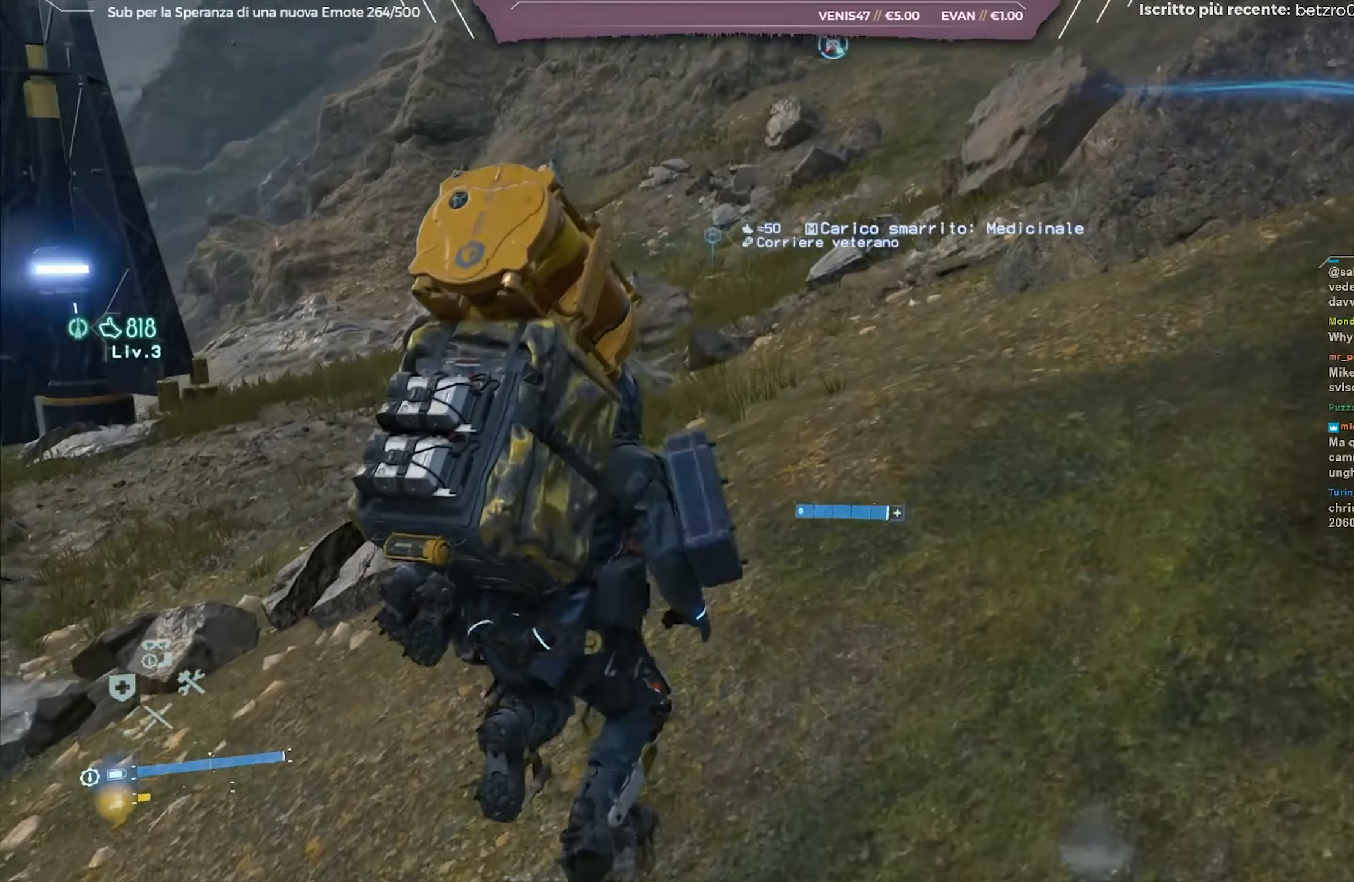
{"buttons": [], "left_stick": "up", "right_stick": "center", "events": []}
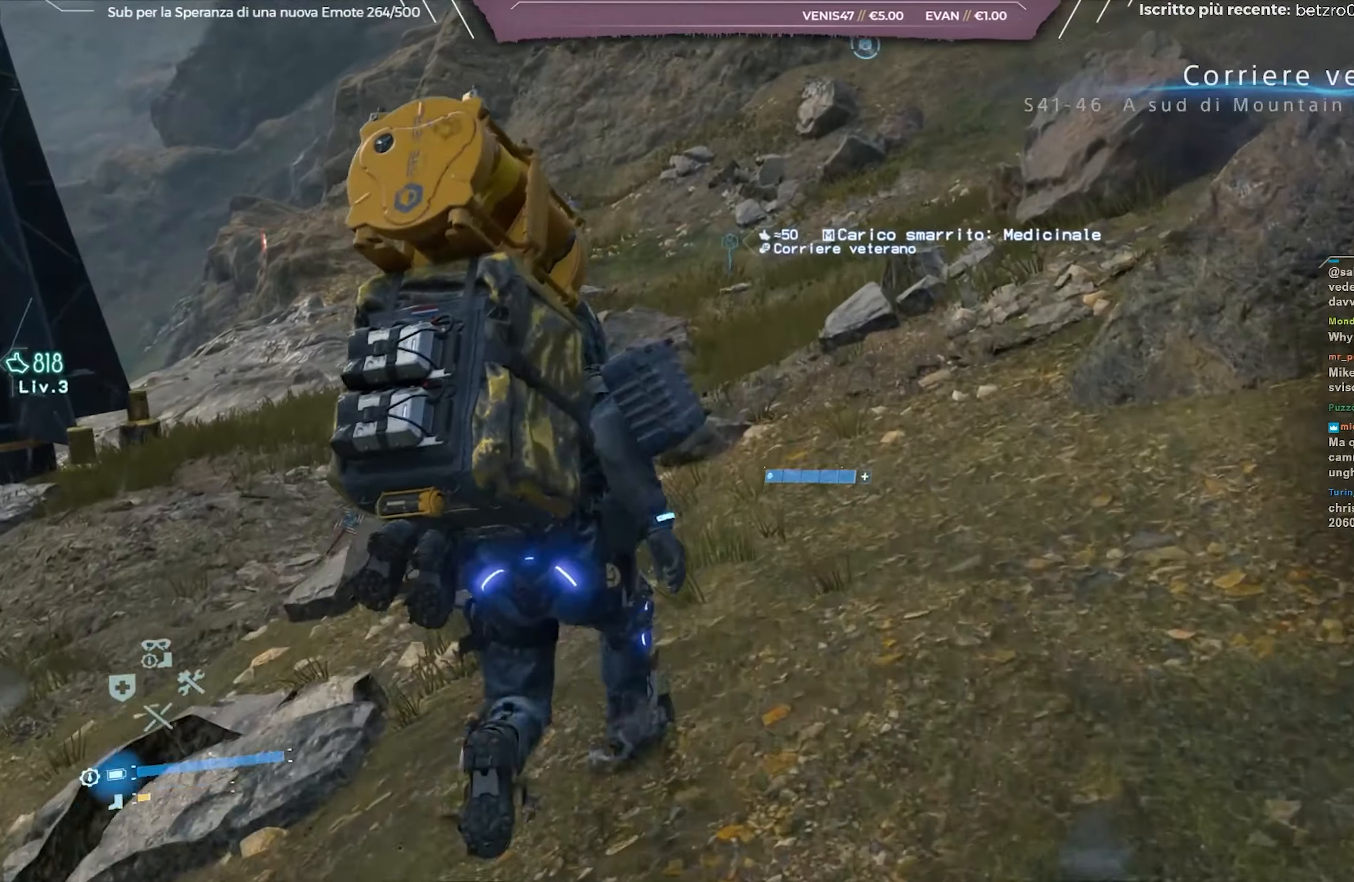
{"buttons": [], "left_stick": "up", "right_stick": "center", "events": [[83, "right_stick", "up"], [250, "right_stick", "center"]]}
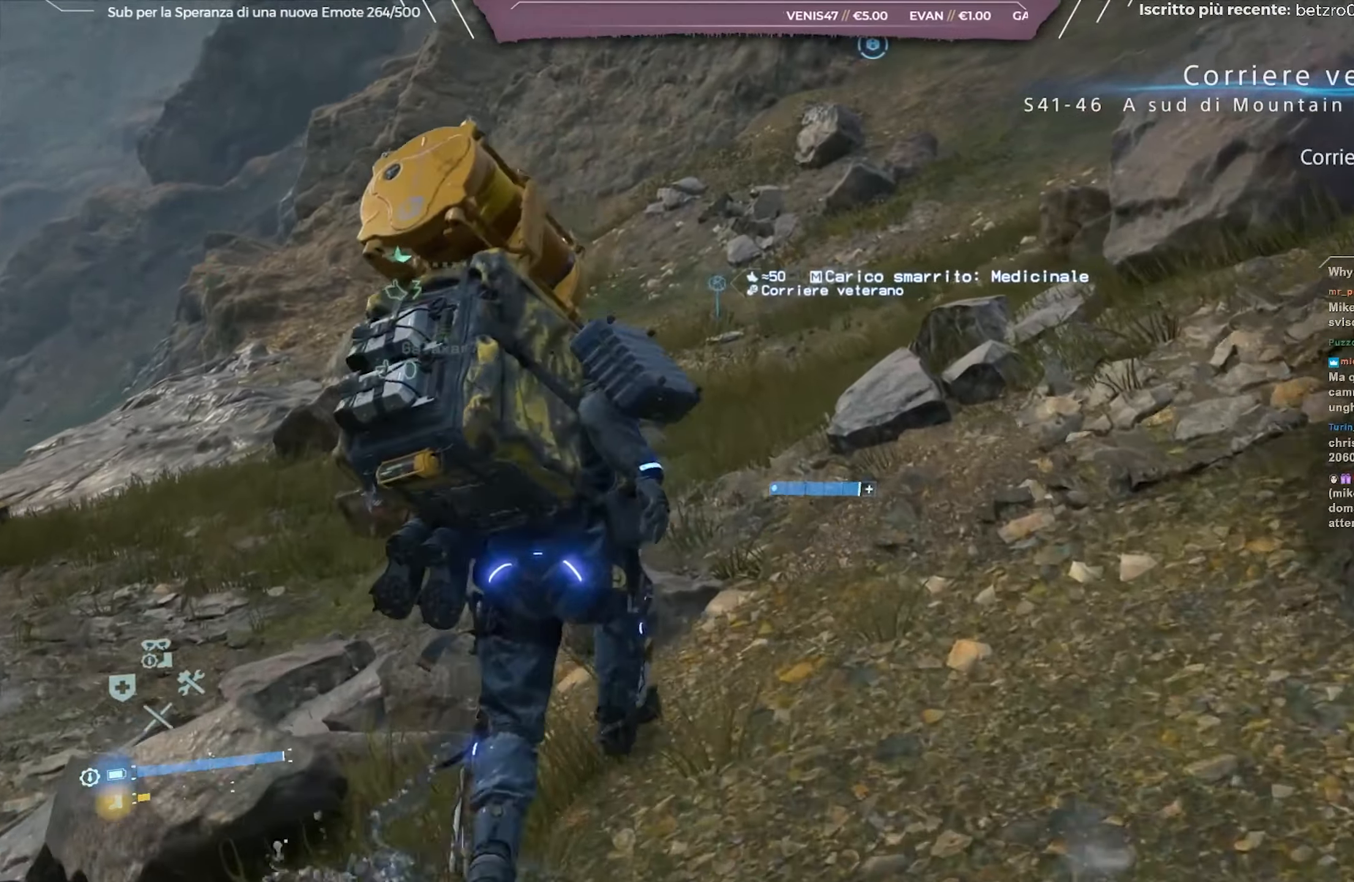
{"buttons": [], "left_stick": "up", "right_stick": "center", "events": []}
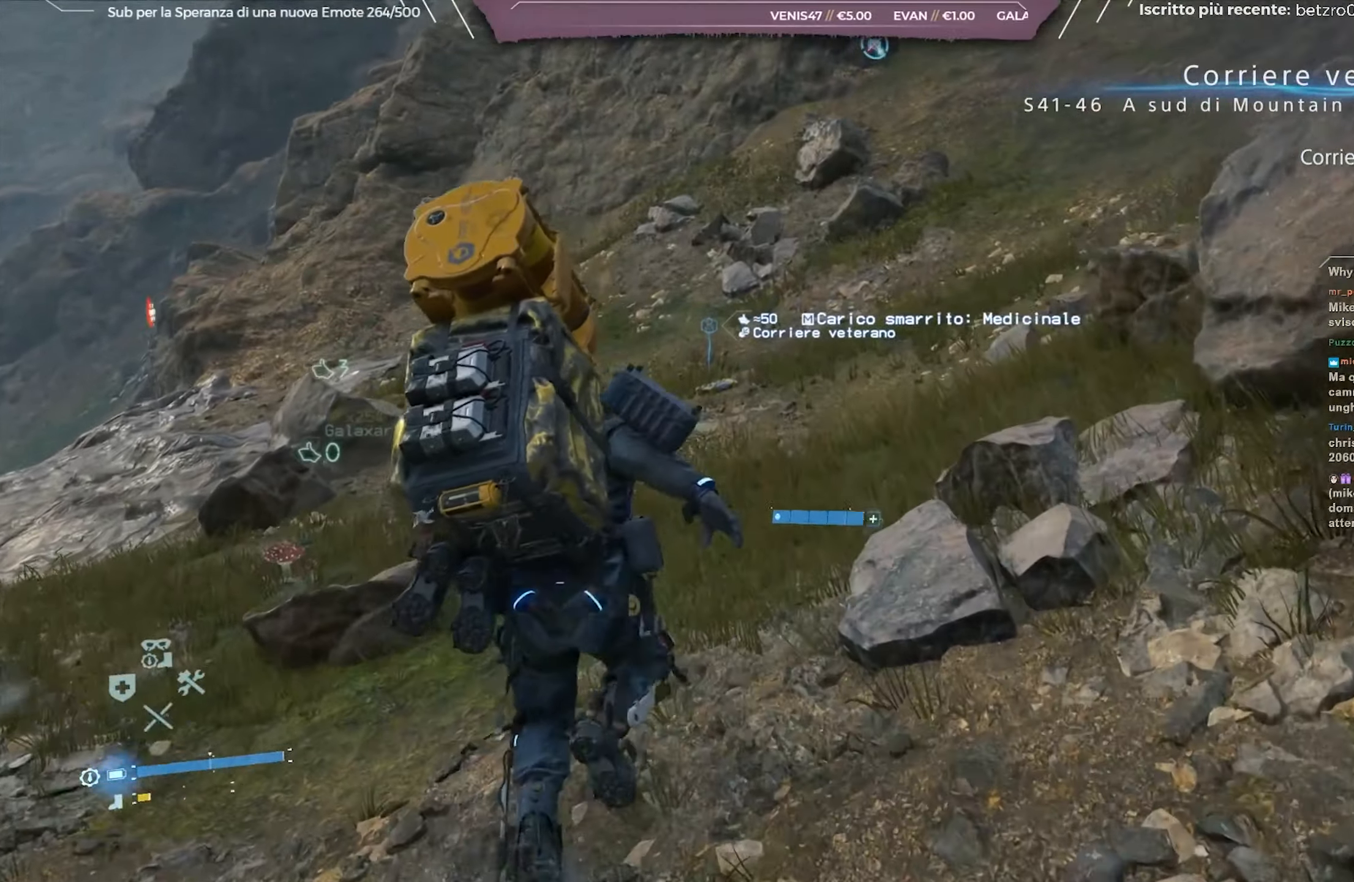
{"buttons": [], "left_stick": "up", "right_stick": "center", "events": []}
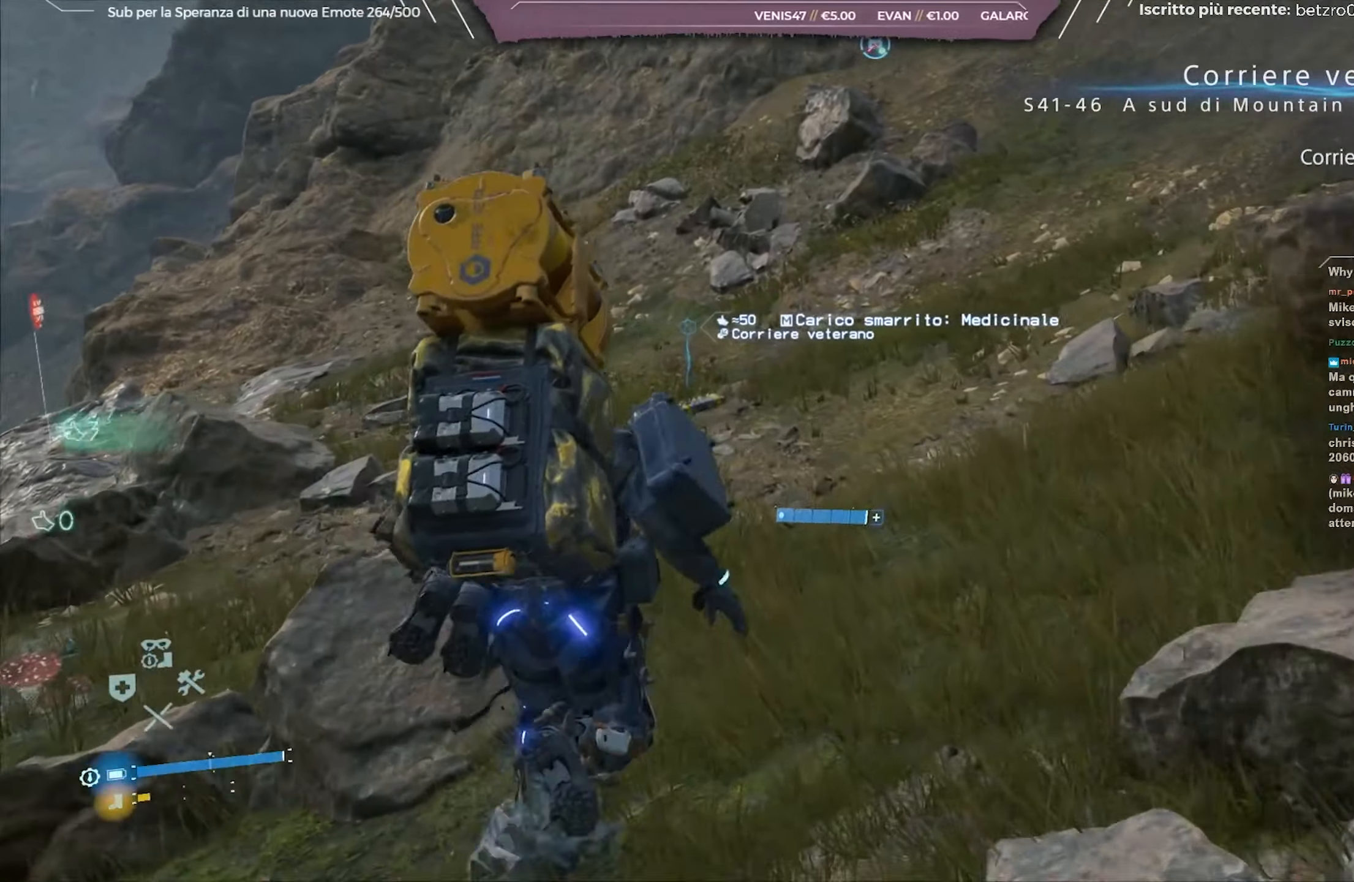
{"buttons": [], "left_stick": "up", "right_stick": "right", "events": [[250, "right_stick", "right"]]}
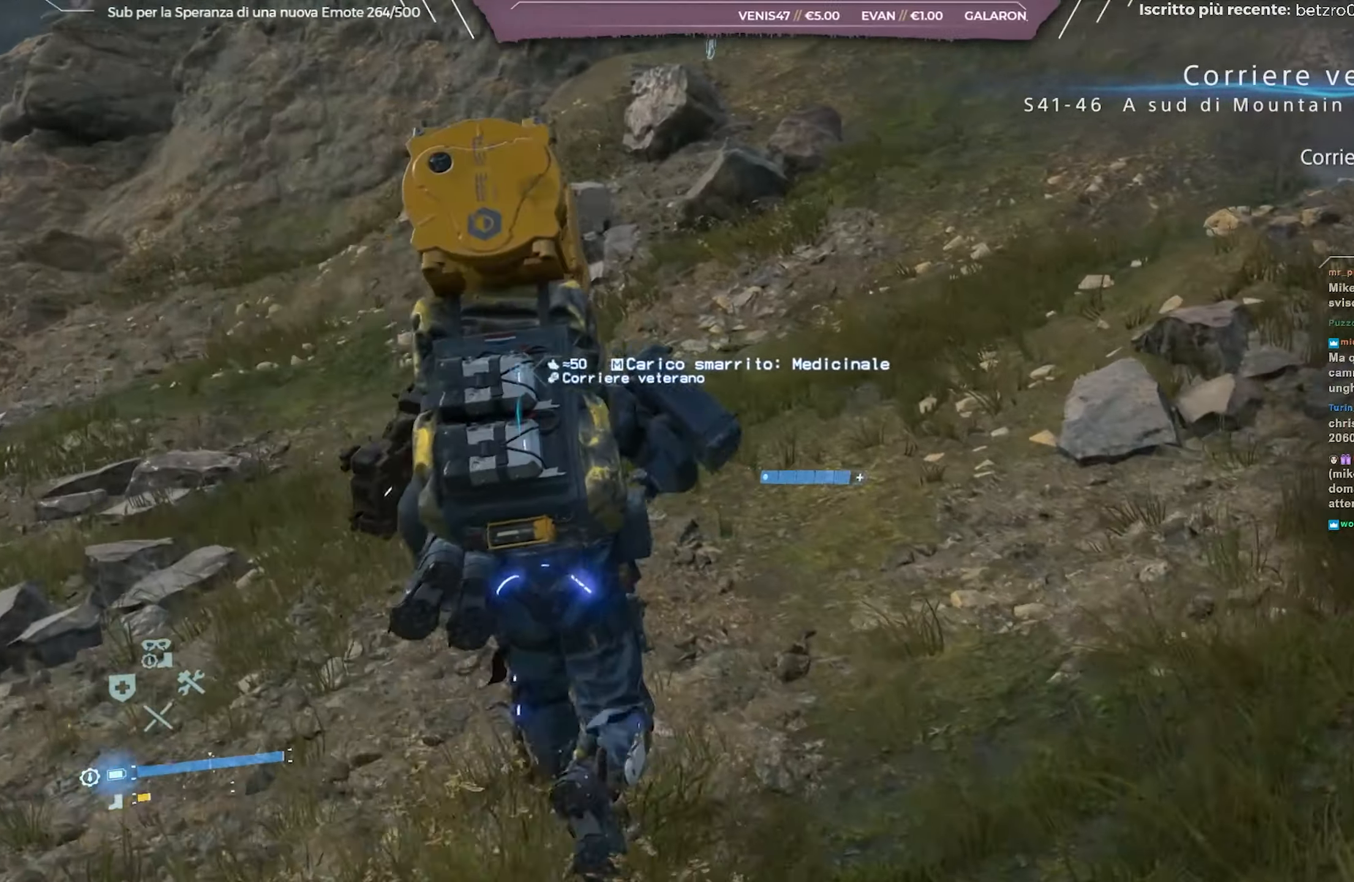
{"buttons": ["Y"], "left_stick": "up", "right_stick": "center", "events": [[50, "right_stick", "center"], [200, "Y", "down"], [267, "Y", "up"], [333, "Y", "down"], [417, "Y", "up"], [483, "Y", "down"]]}
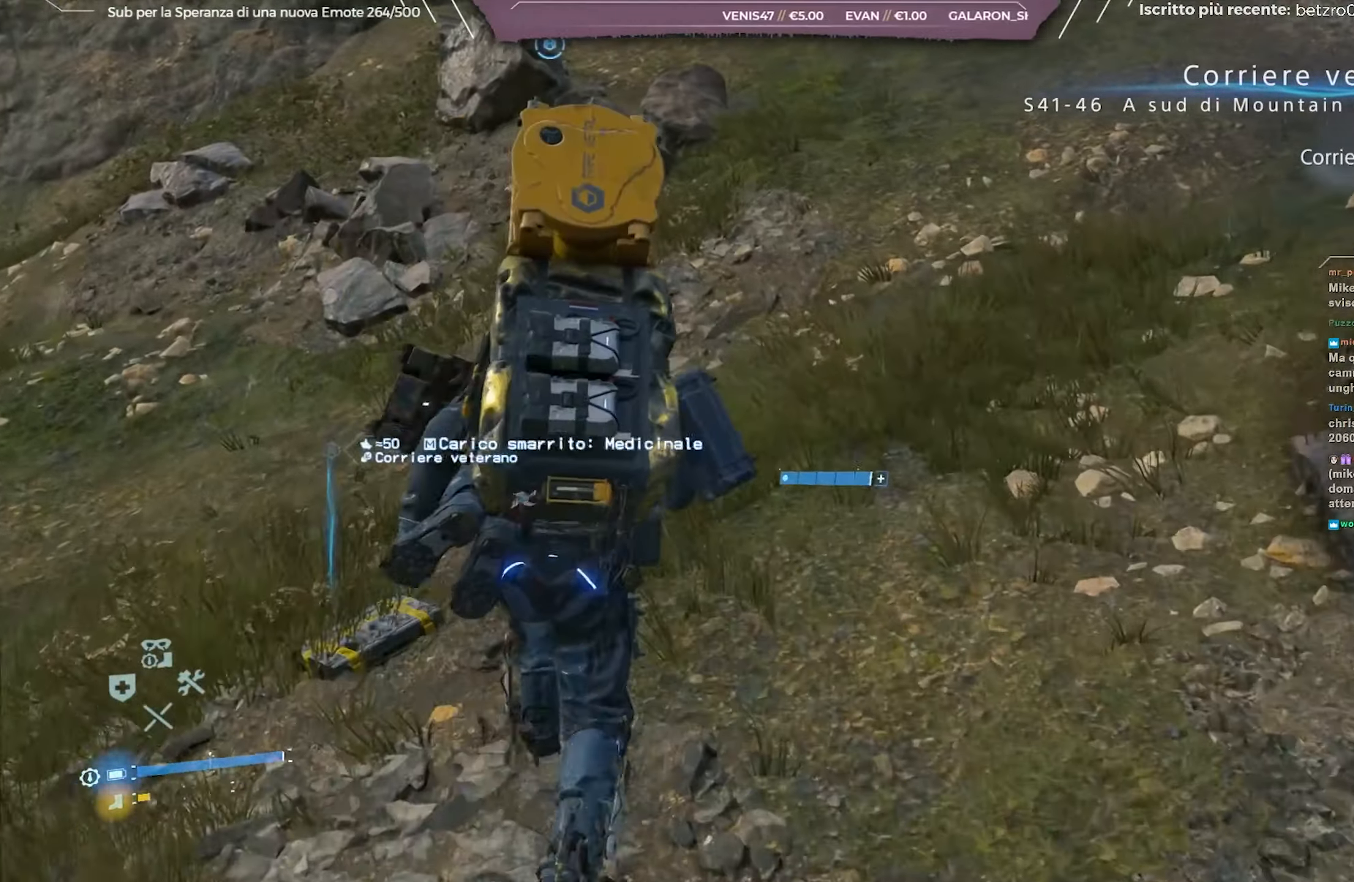
{"buttons": ["Y"], "left_stick": "up", "right_stick": "center", "events": [[83, "Y", "up"], [150, "Y", "down"], [250, "Y", "up"], [300, "Y", "down"], [383, "Y", "up"], [433, "Y", "down"]]}
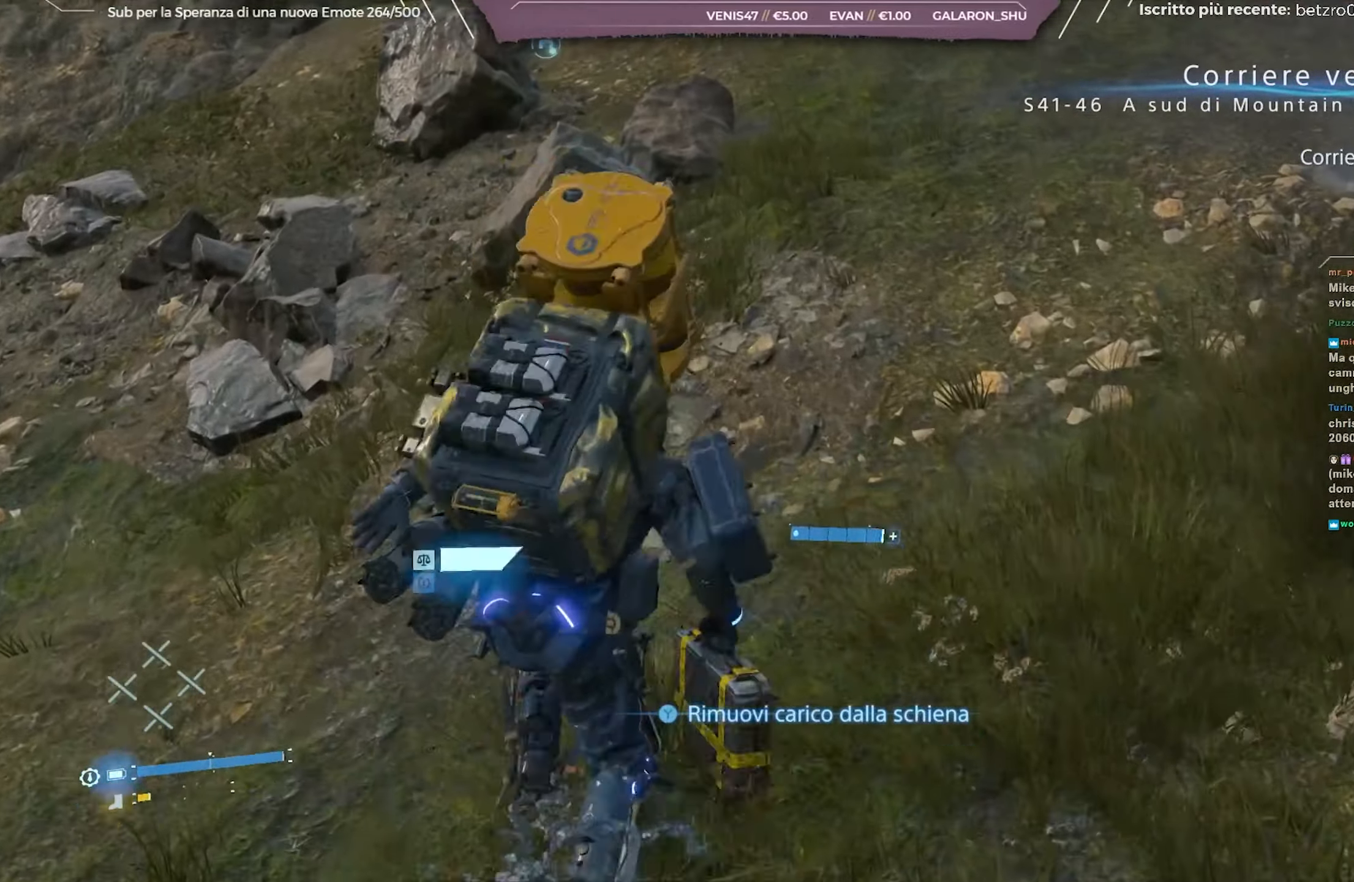
{"buttons": [], "left_stick": "up-right", "right_stick": "up", "events": [[33, "Y", "up"], [317, "right_stick", "up"], [433, "left_stick", "up-right"]]}
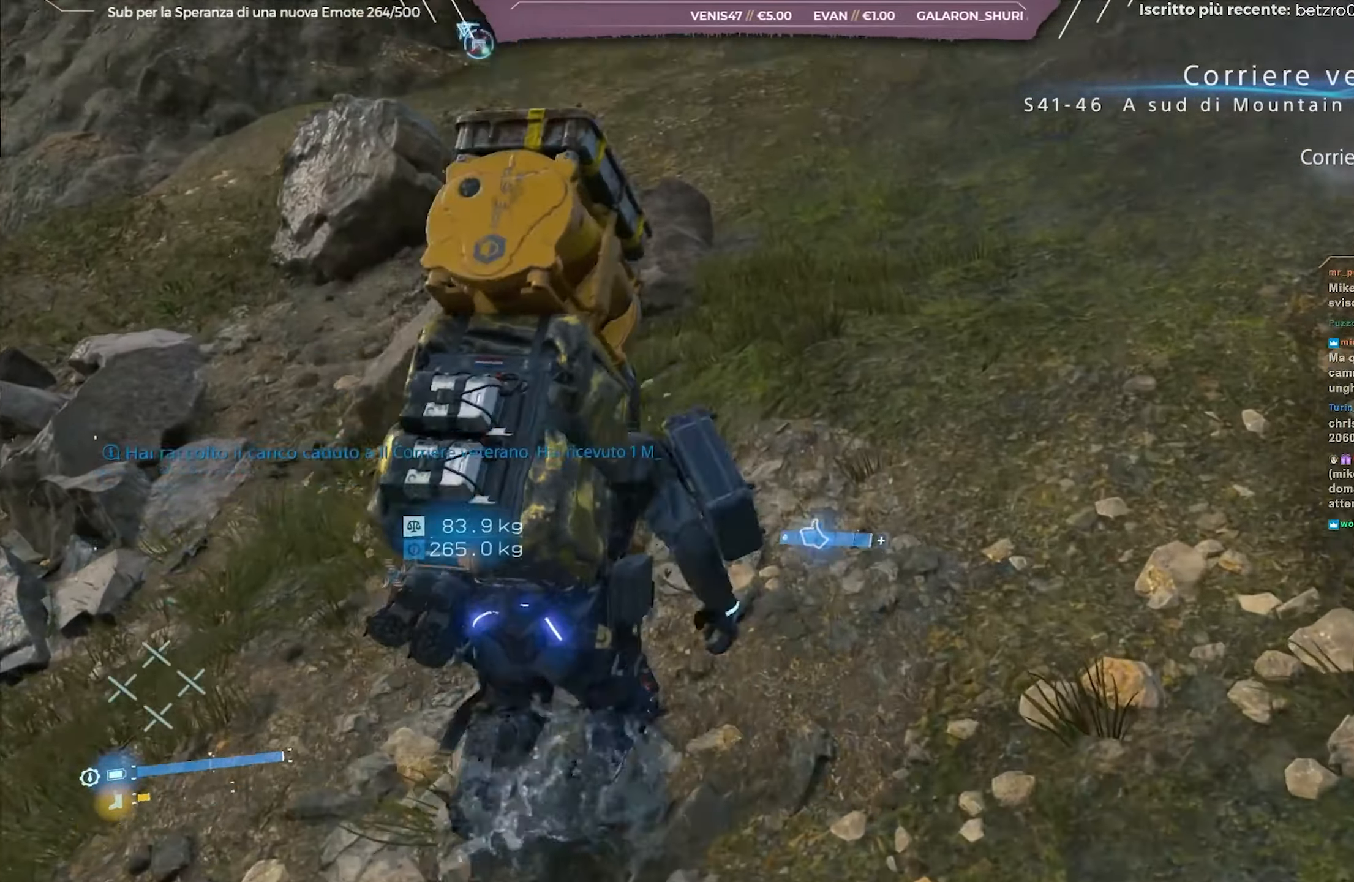
{"buttons": [], "left_stick": "up-right", "right_stick": "center", "events": [[150, "right_stick", "up-left"], [433, "right_stick", "center"]]}
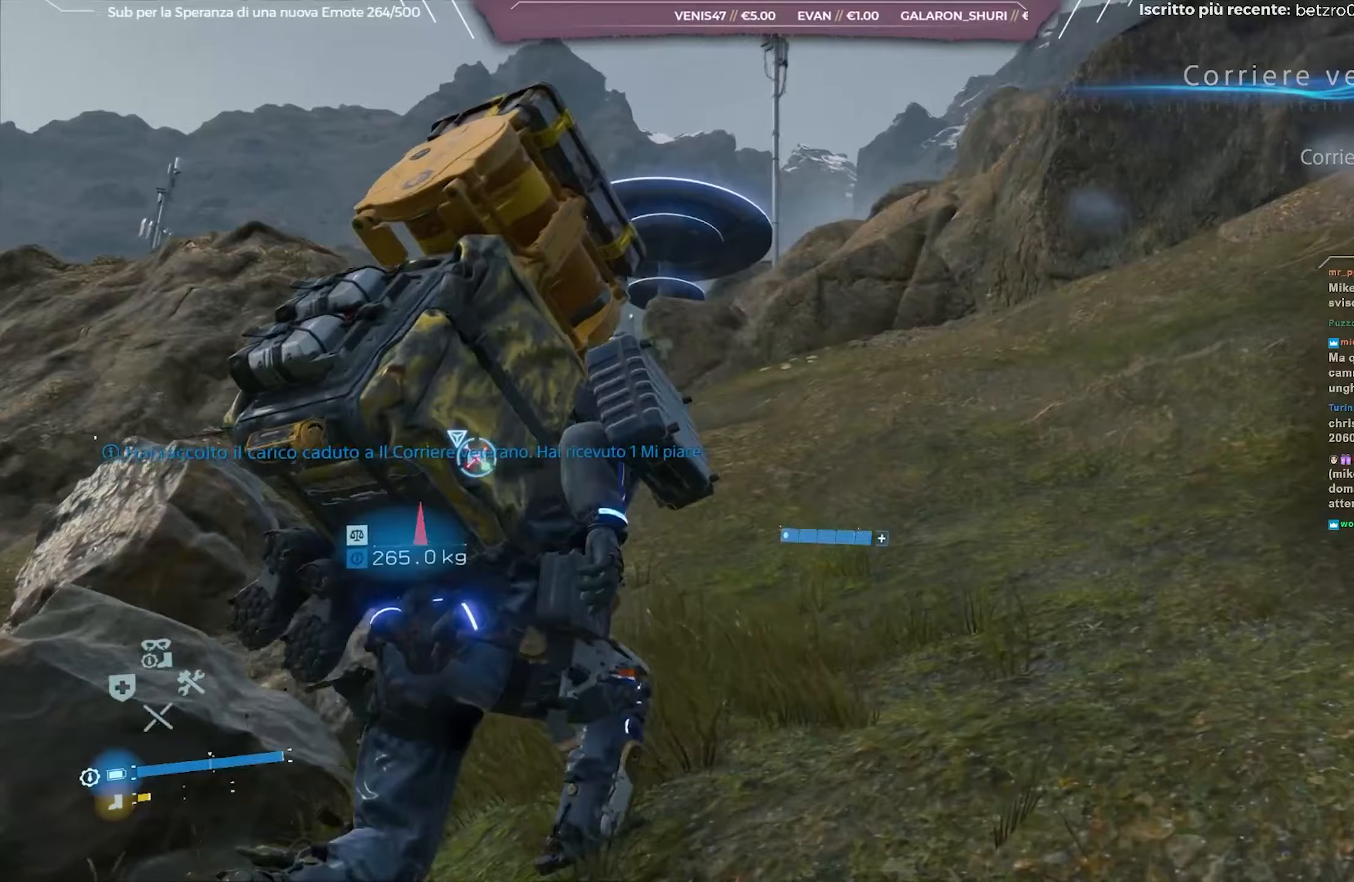
{"buttons": [], "left_stick": "up", "right_stick": "down-left", "events": [[33, "left_stick", "up"], [133, "right_stick", "left"], [333, "right_stick", "center"], [433, "right_stick", "down-left"]]}
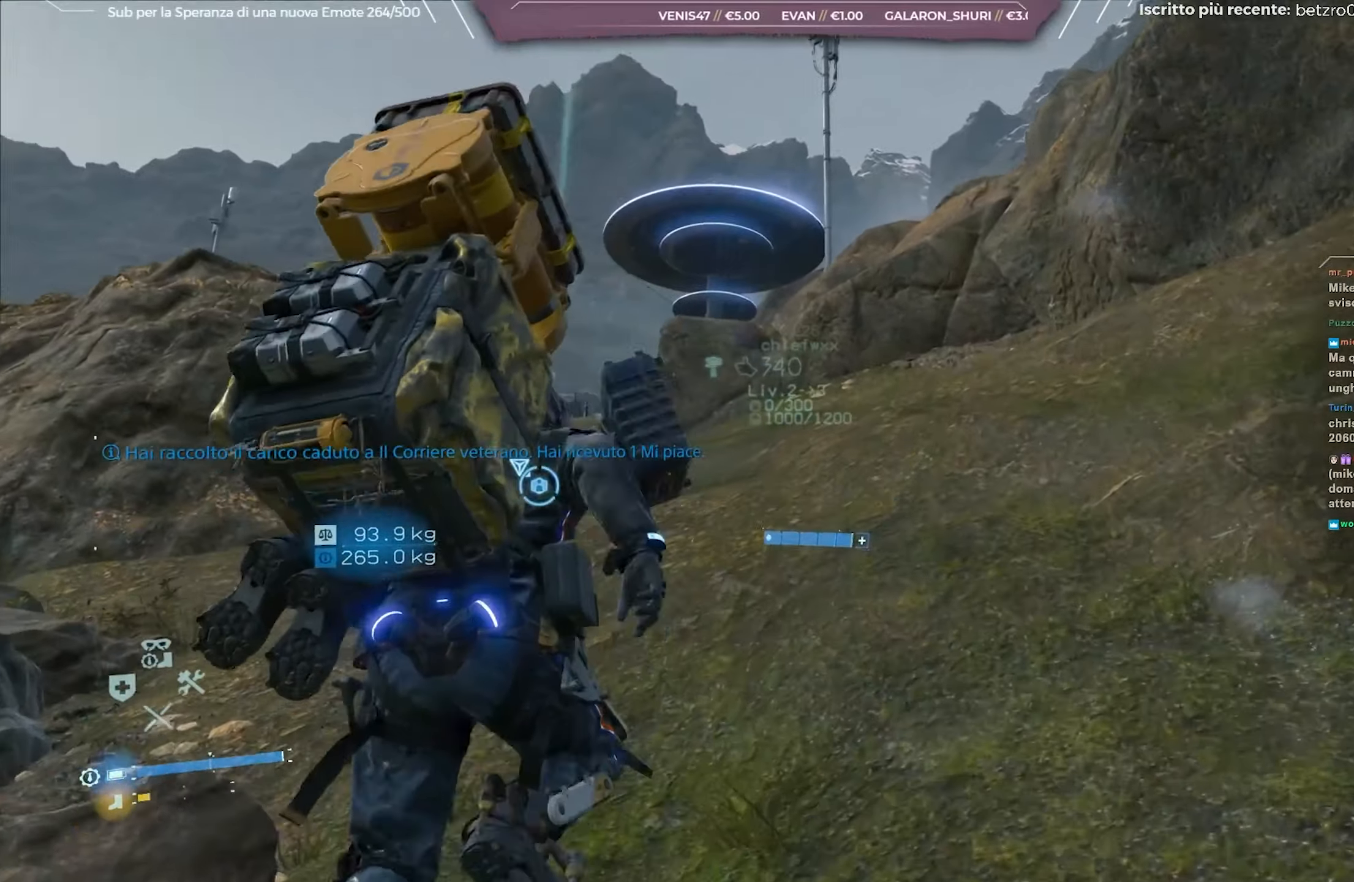
{"buttons": [], "left_stick": "up", "right_stick": "center", "events": [[100, "right_stick", "center"], [267, "right_stick", "down-left"], [483, "right_stick", "center"]]}
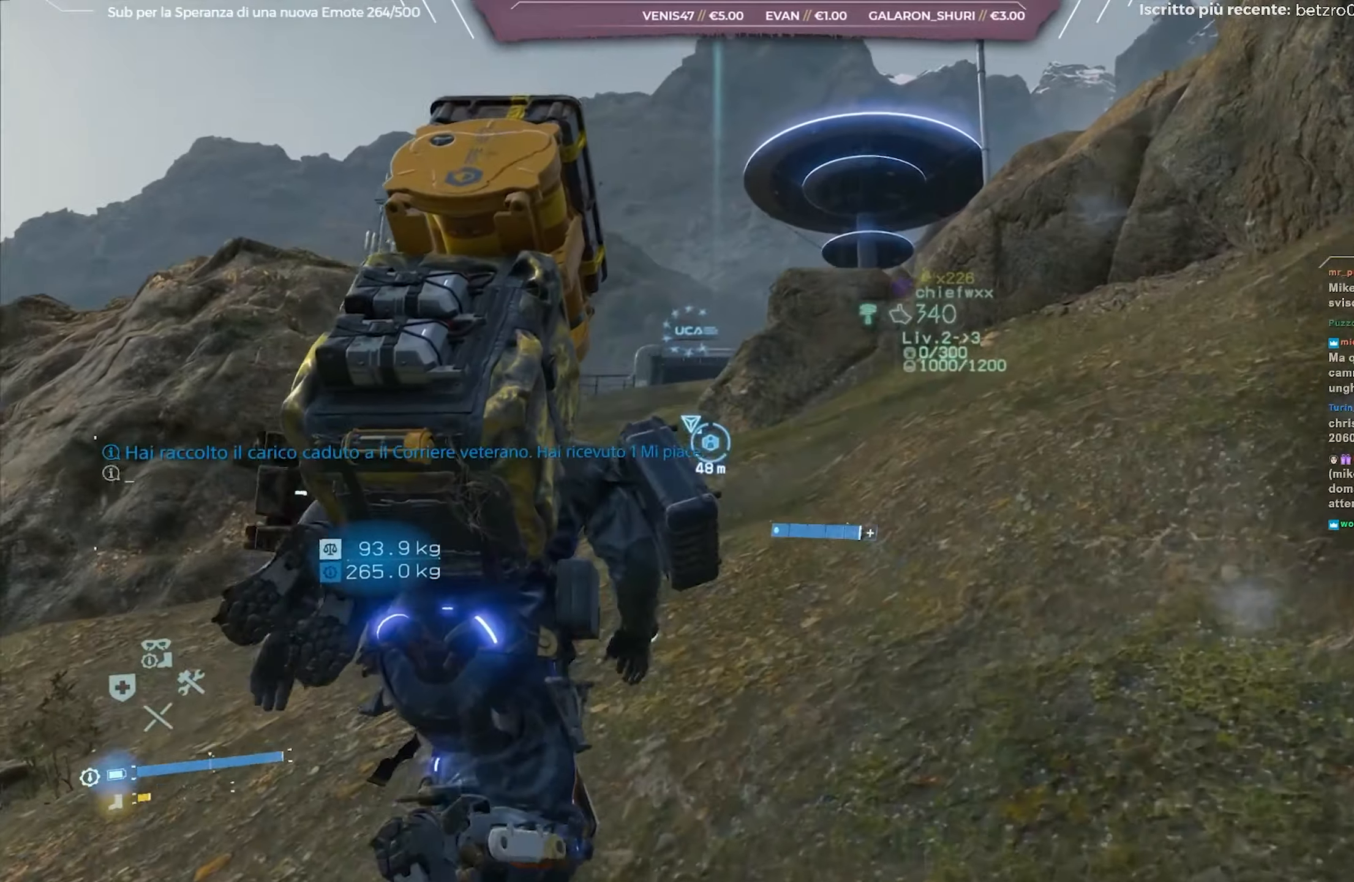
{"buttons": [], "left_stick": "up", "right_stick": "center", "events": [[283, "right_stick", "down-left"], [433, "right_stick", "center"]]}
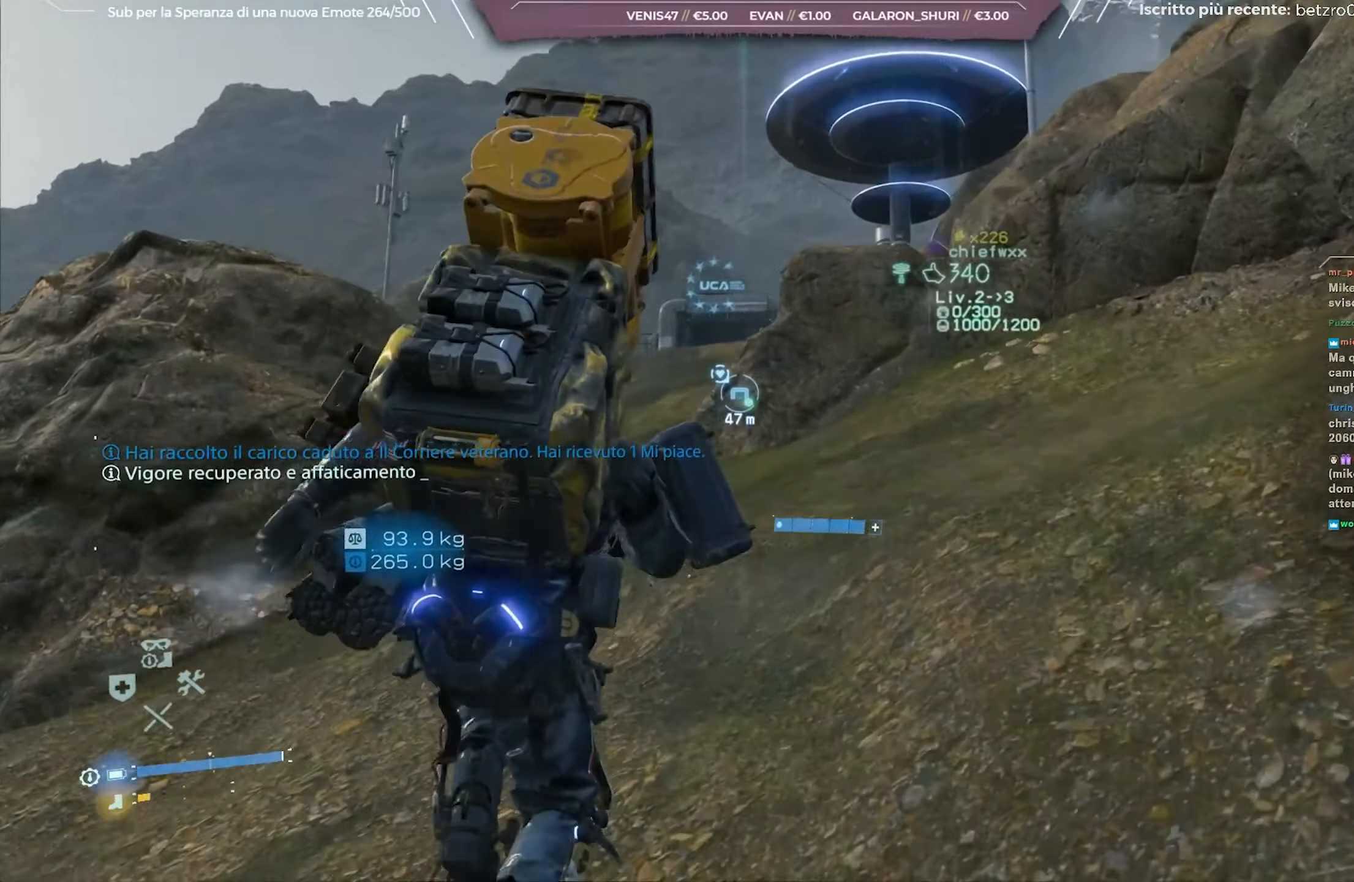
{"buttons": [], "left_stick": "up", "right_stick": "center", "events": []}
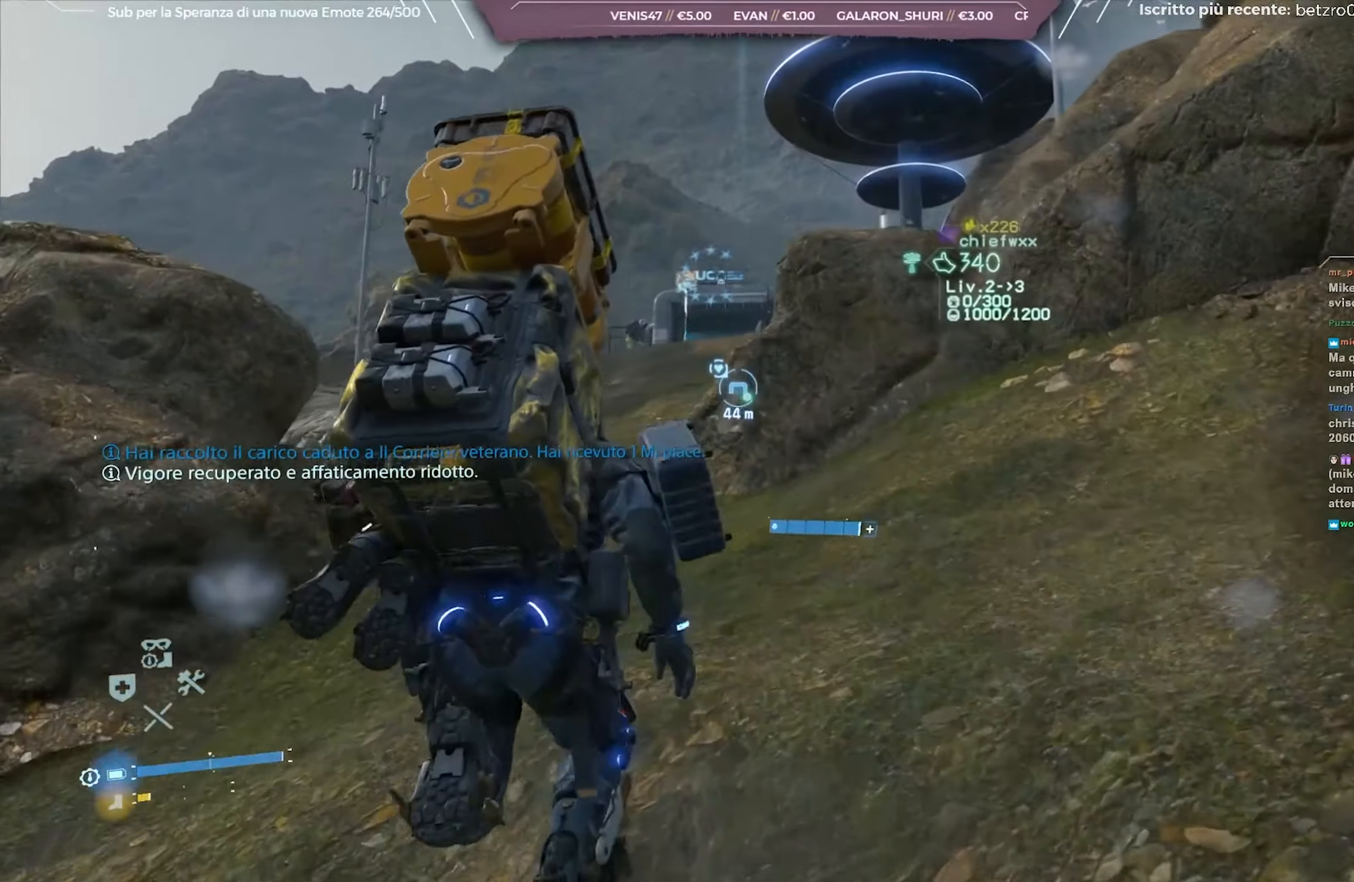
{"buttons": [], "left_stick": "up-left", "right_stick": "center", "events": [[383, "left_stick", "up-left"]]}
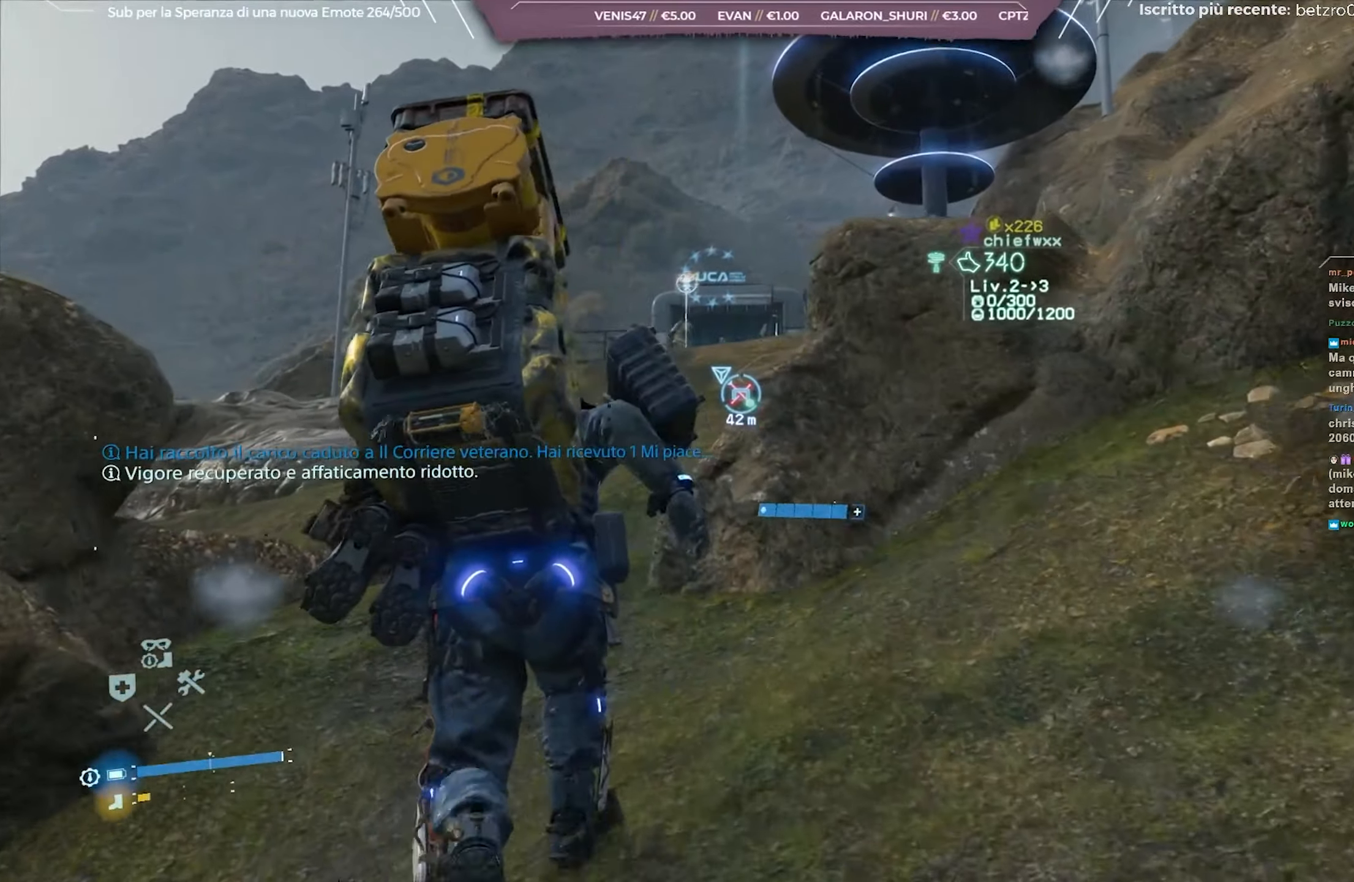
{"buttons": [], "left_stick": "up", "right_stick": "center", "events": [[283, "right_stick", "down"], [417, "left_stick", "up"], [483, "right_stick", "center"]]}
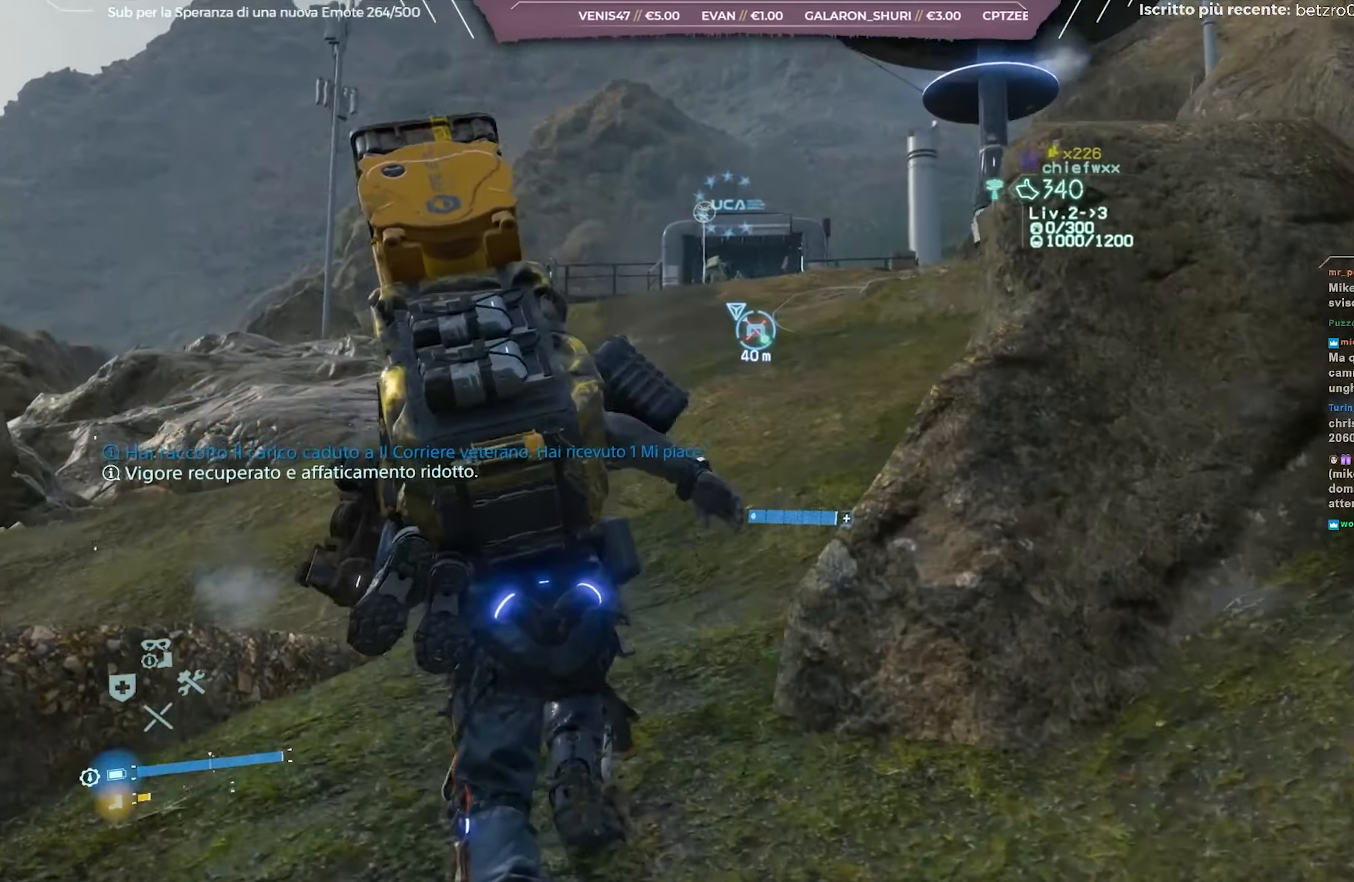
{"buttons": [], "left_stick": "up", "right_stick": "center", "events": []}
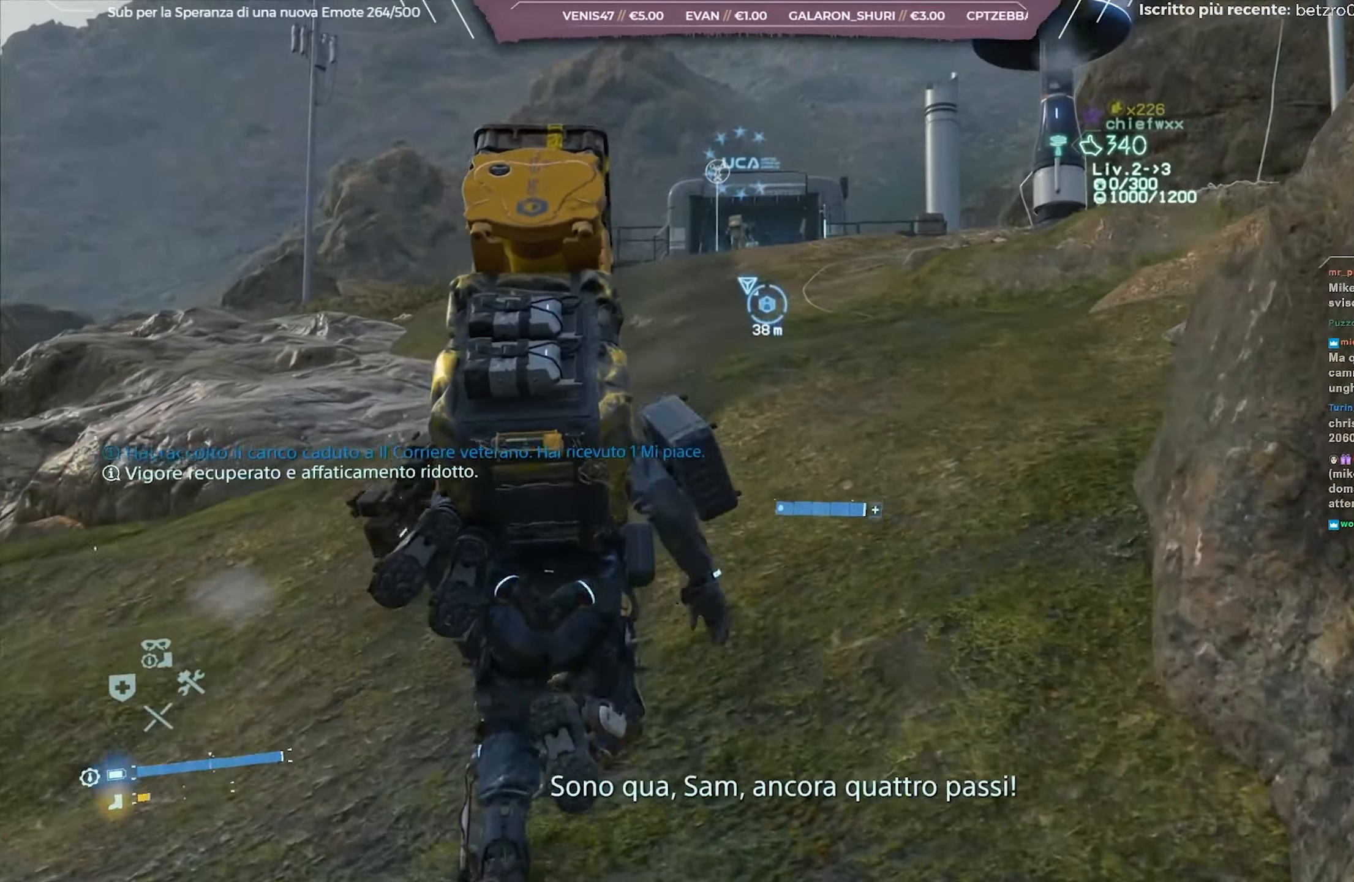
{"buttons": [], "left_stick": "up", "right_stick": "center", "events": []}
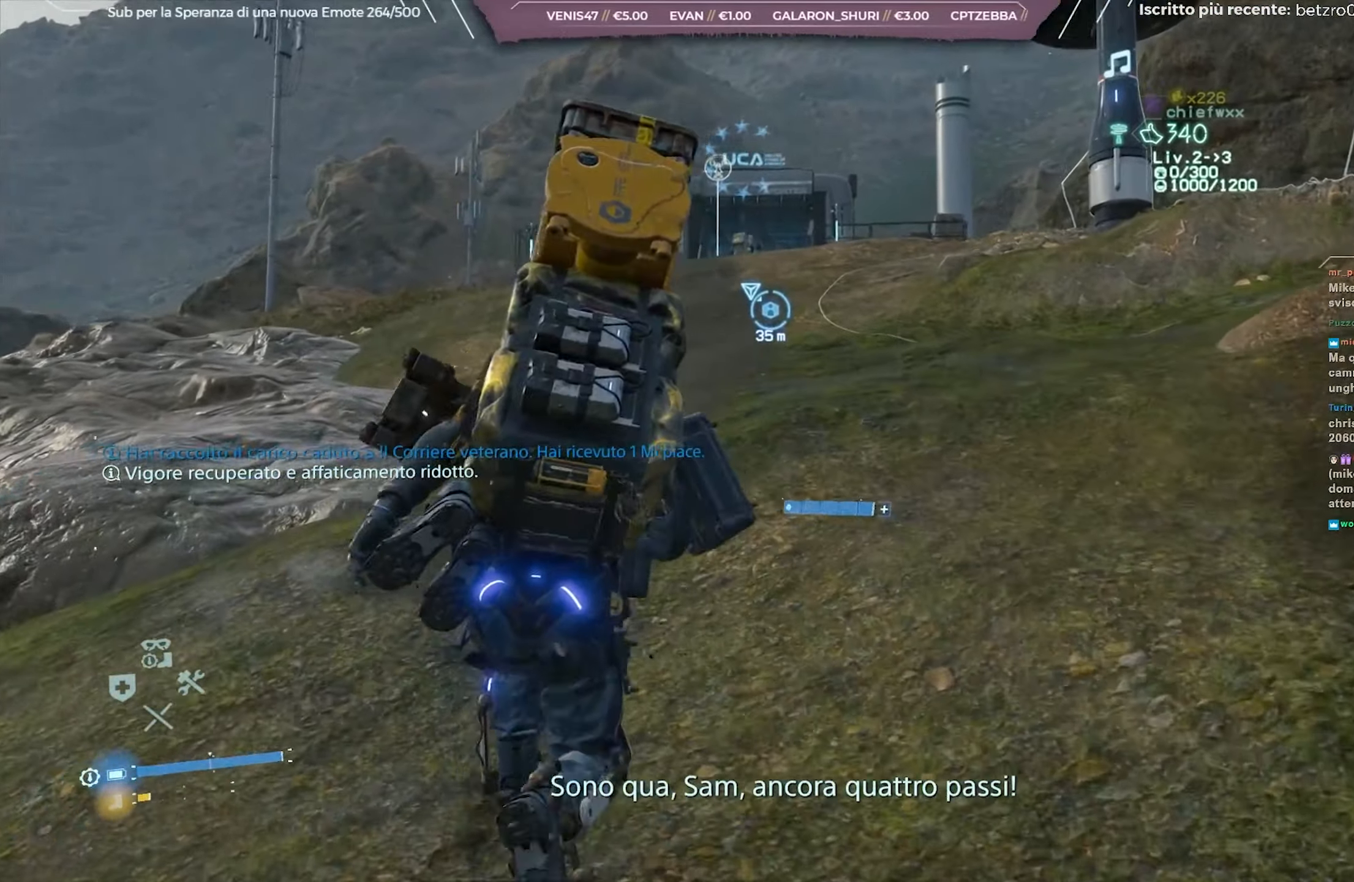
{"buttons": [], "left_stick": "up", "right_stick": "center", "events": []}
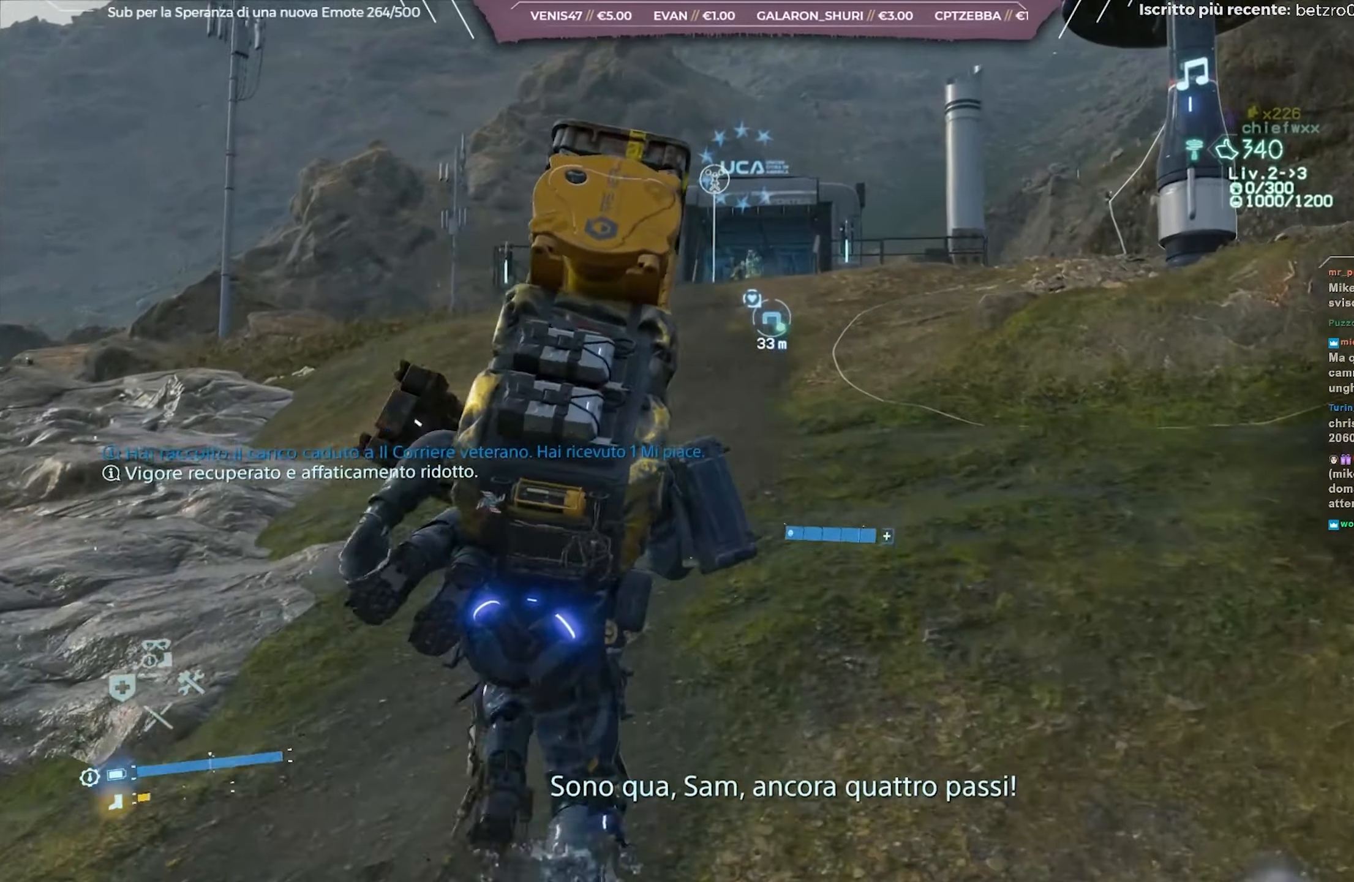
{"buttons": [], "left_stick": "up", "right_stick": "center", "events": []}
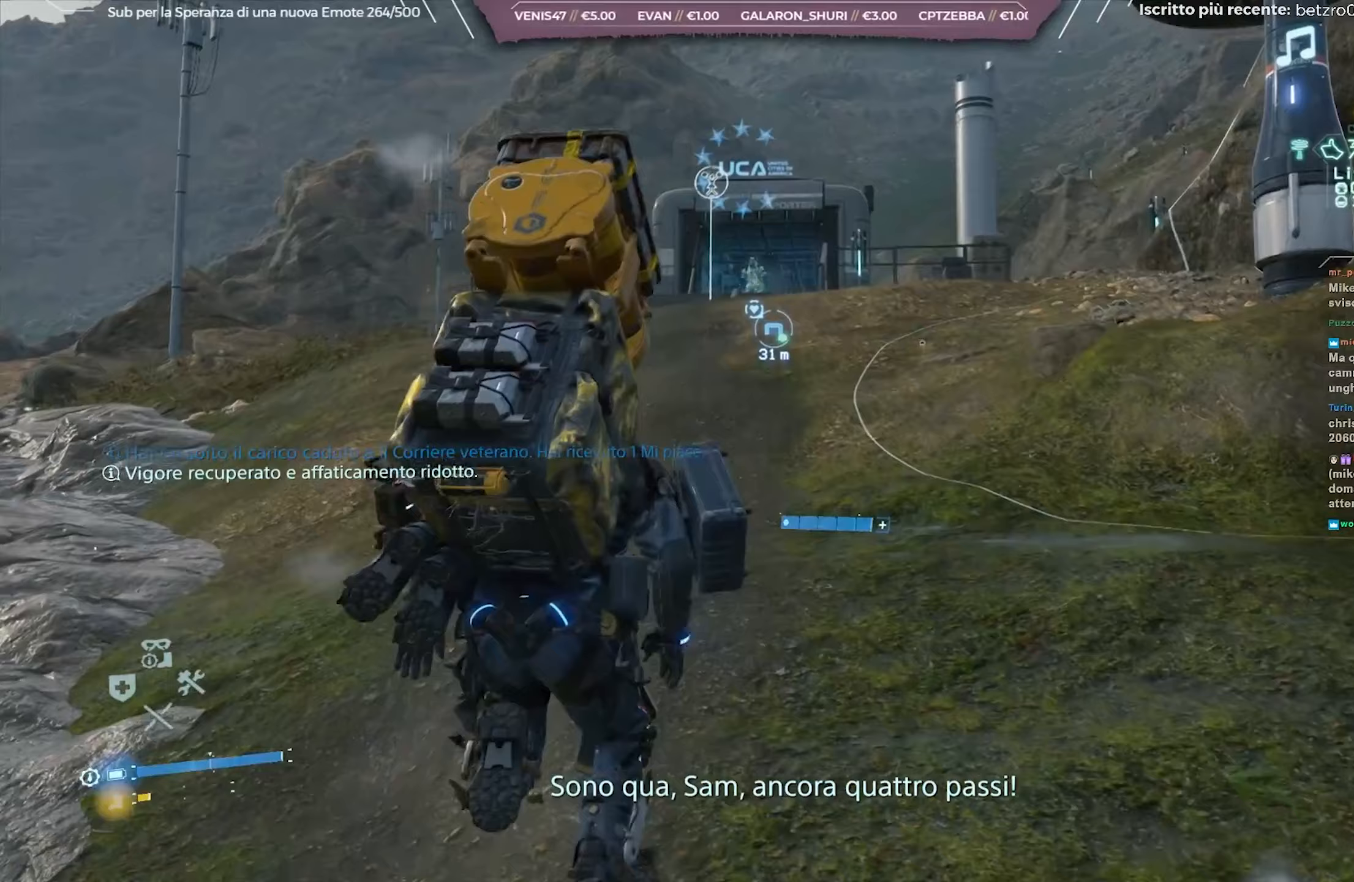
{"buttons": [], "left_stick": "up-right", "right_stick": "center", "events": [[467, "left_stick", "up-right"]]}
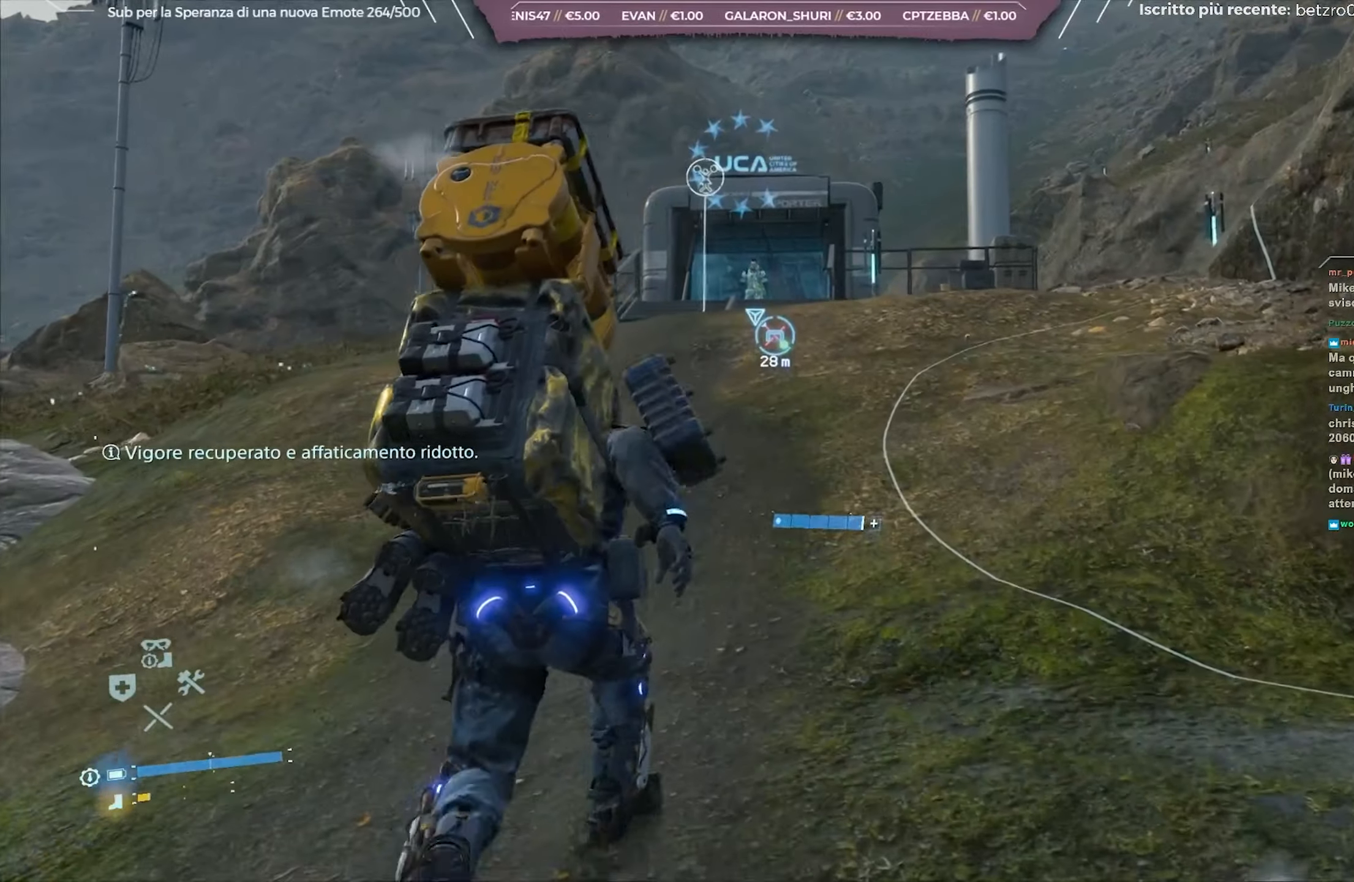
{"buttons": [], "left_stick": "up-right", "right_stick": "center", "events": []}
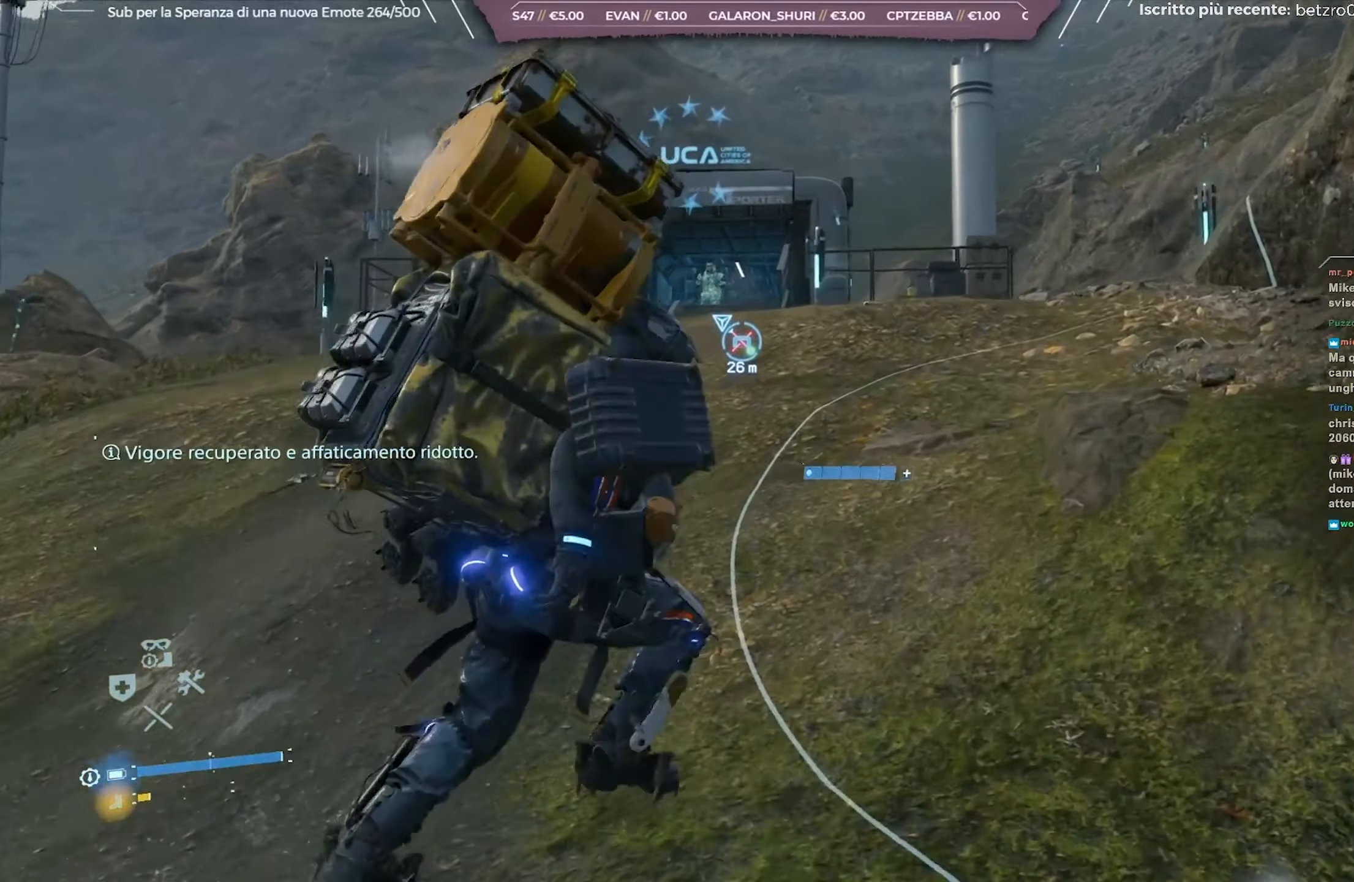
{"buttons": [], "left_stick": "center", "right_stick": "center", "events": [[350, "left_stick", "center"]]}
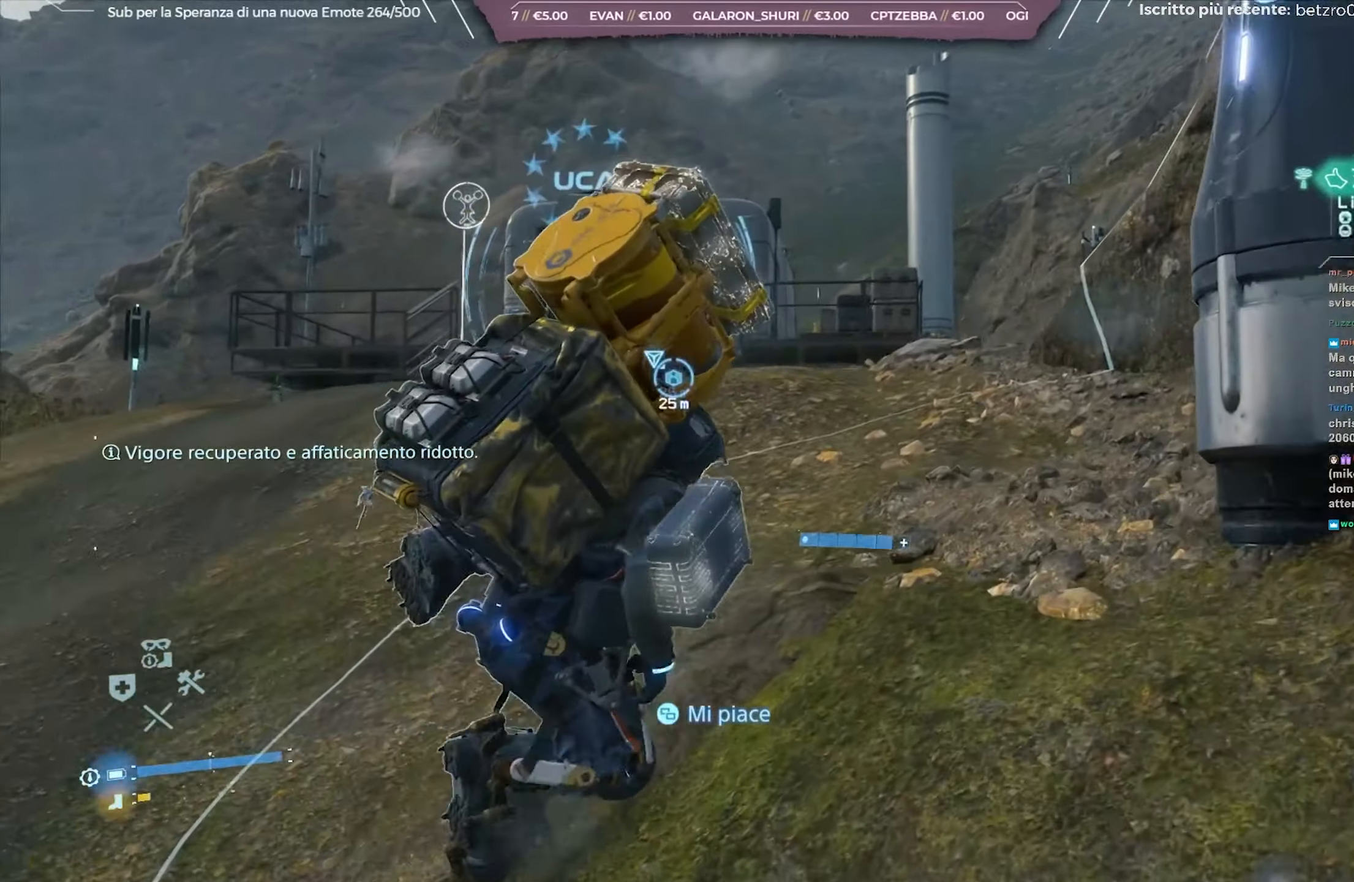
{"buttons": [], "left_stick": "center", "right_stick": "center", "events": []}
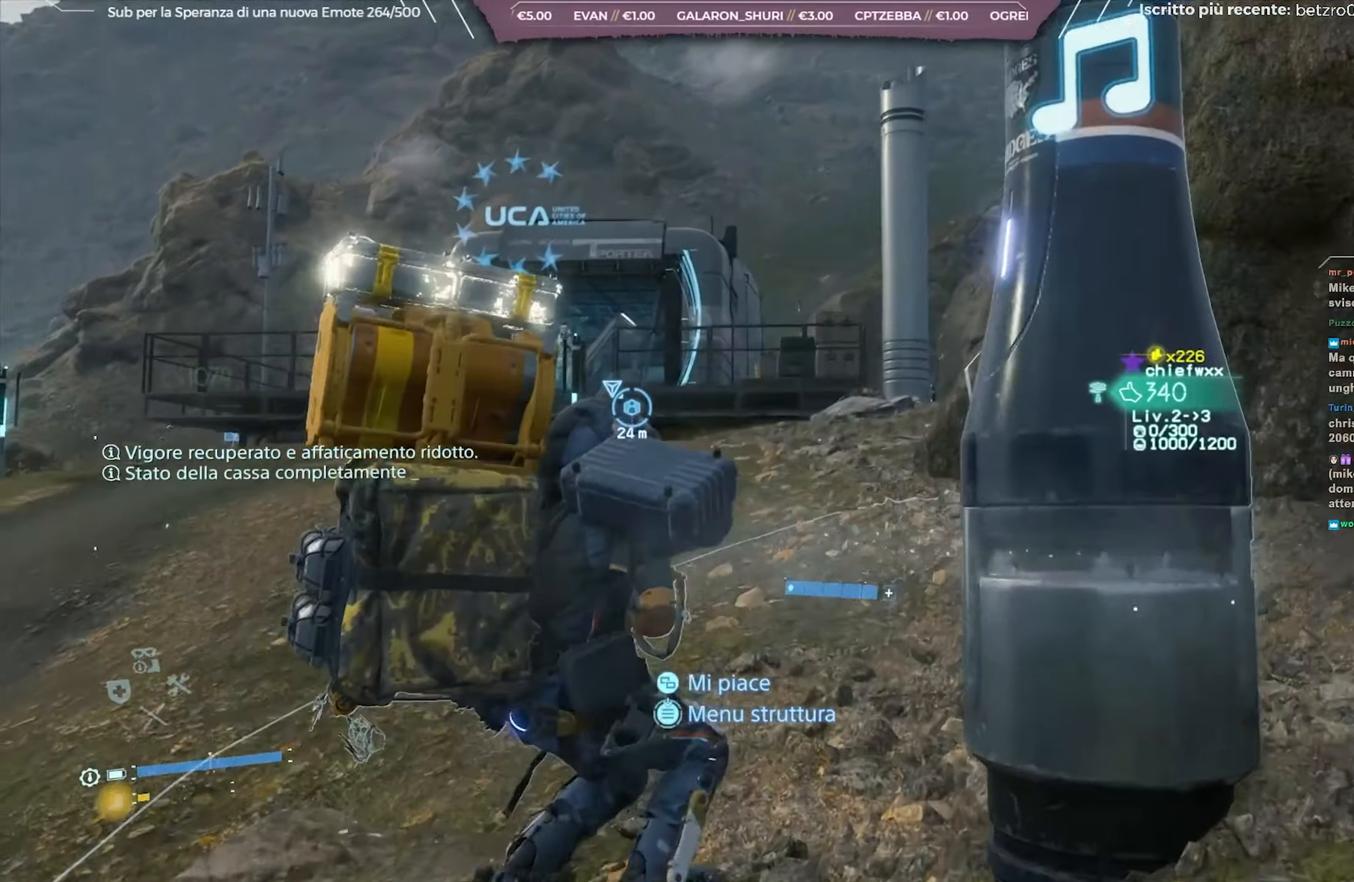
{"buttons": [], "left_stick": "center", "right_stick": "center", "events": []}